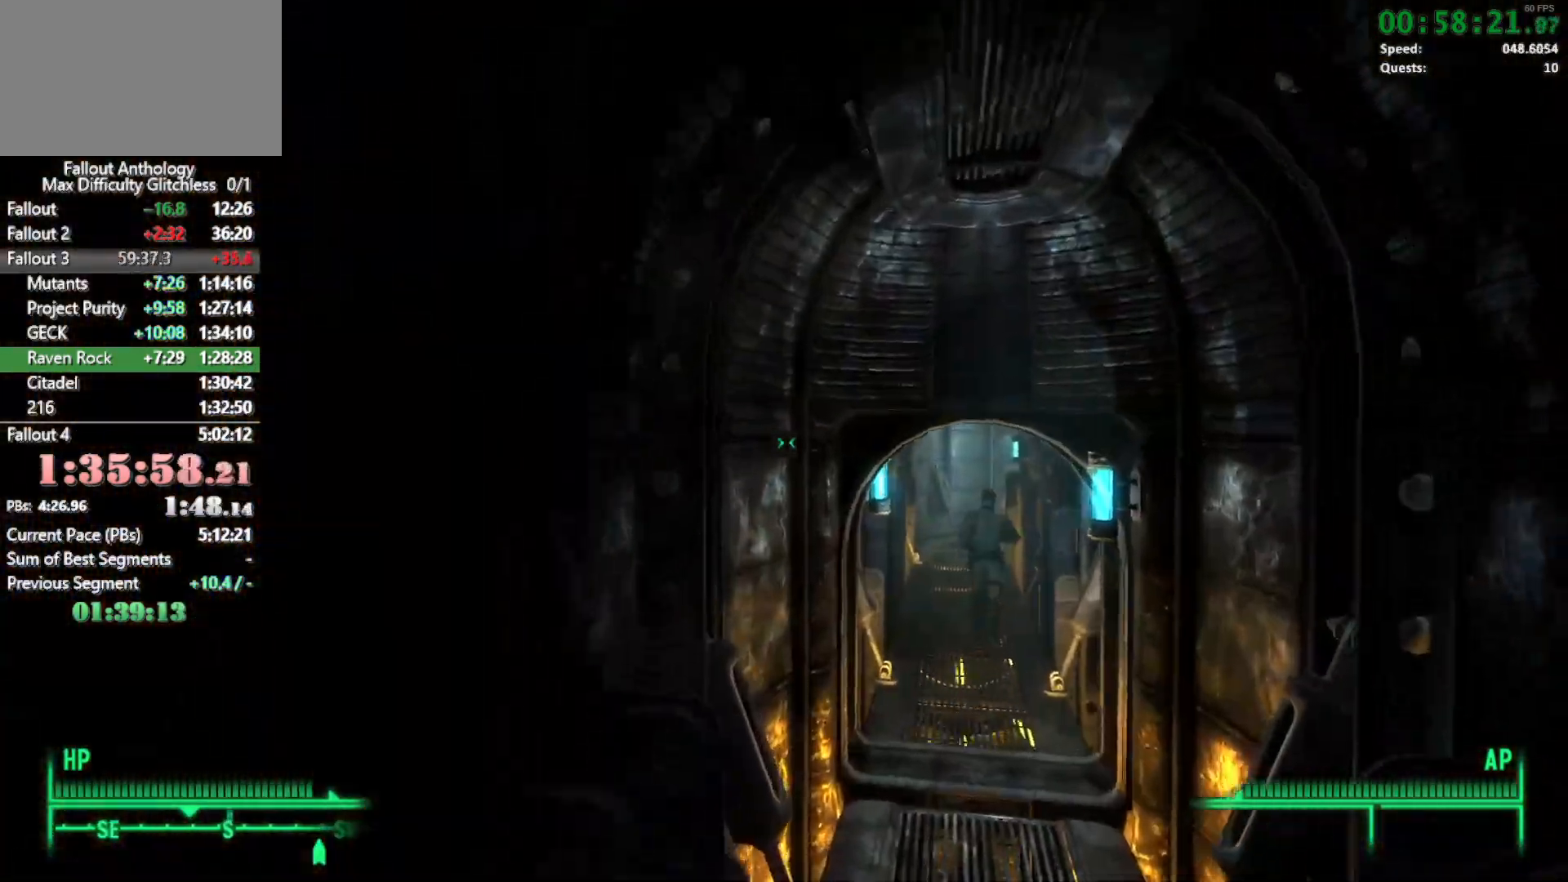
Gameplay with keyboard and mouse; each line is a JSON object with the keys and mouse buttons held at the frame after it. "events" lists presses ("down") and releases ("up") of "1", "2", "3", "4", "5", "a", "alt", "c", "caps_lock", "ctrl", "d", "down", "e", "f", "g", "left", "q", "r", "return", "right", "s", "shift", "space", "t", "tab", "up", "v", "w", "x", "z", "mouse_left", "mouse_right", "mouse_mb4" and "mouse_mb5" between this image and that frame as [ms after this image, input, new state], when the widget could be followed in between. "mouse_left", "mouse_right", "mouse_mb4", "mouse_mb5" = the "left", "right", "mb4", "mb5" buttons of the "mouse" list. No other keys are recorded. Not read: mouse_move mouse_wheel_down mouse_wheel_up.
{"keys": [], "mouse": [], "events": [[450, "w", "up"]]}
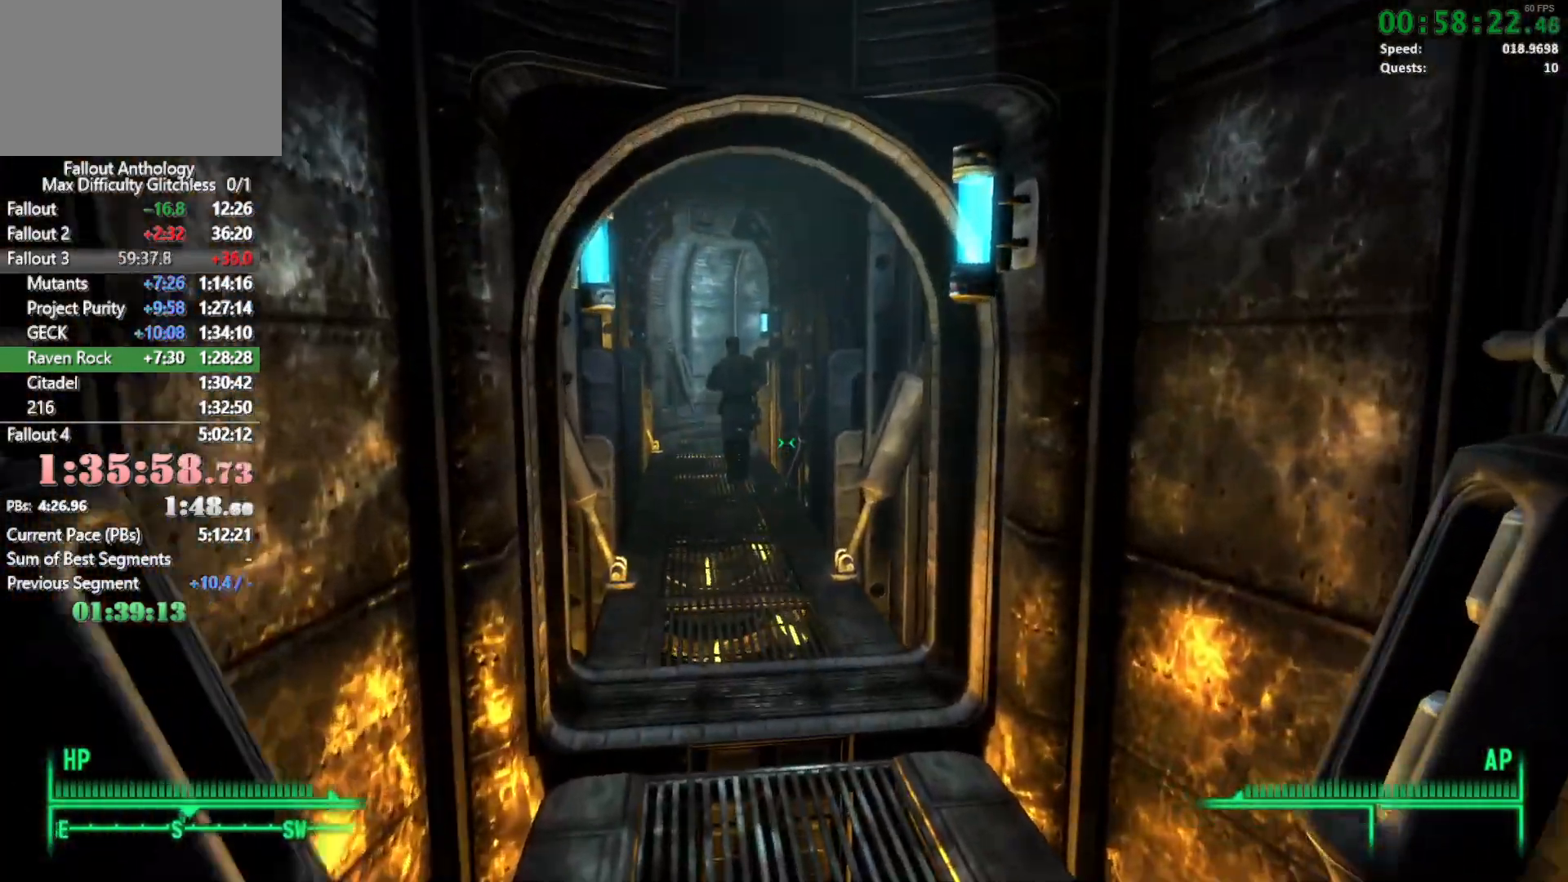
{"keys": ["w"], "mouse": [], "events": [[100, "w", "down"]]}
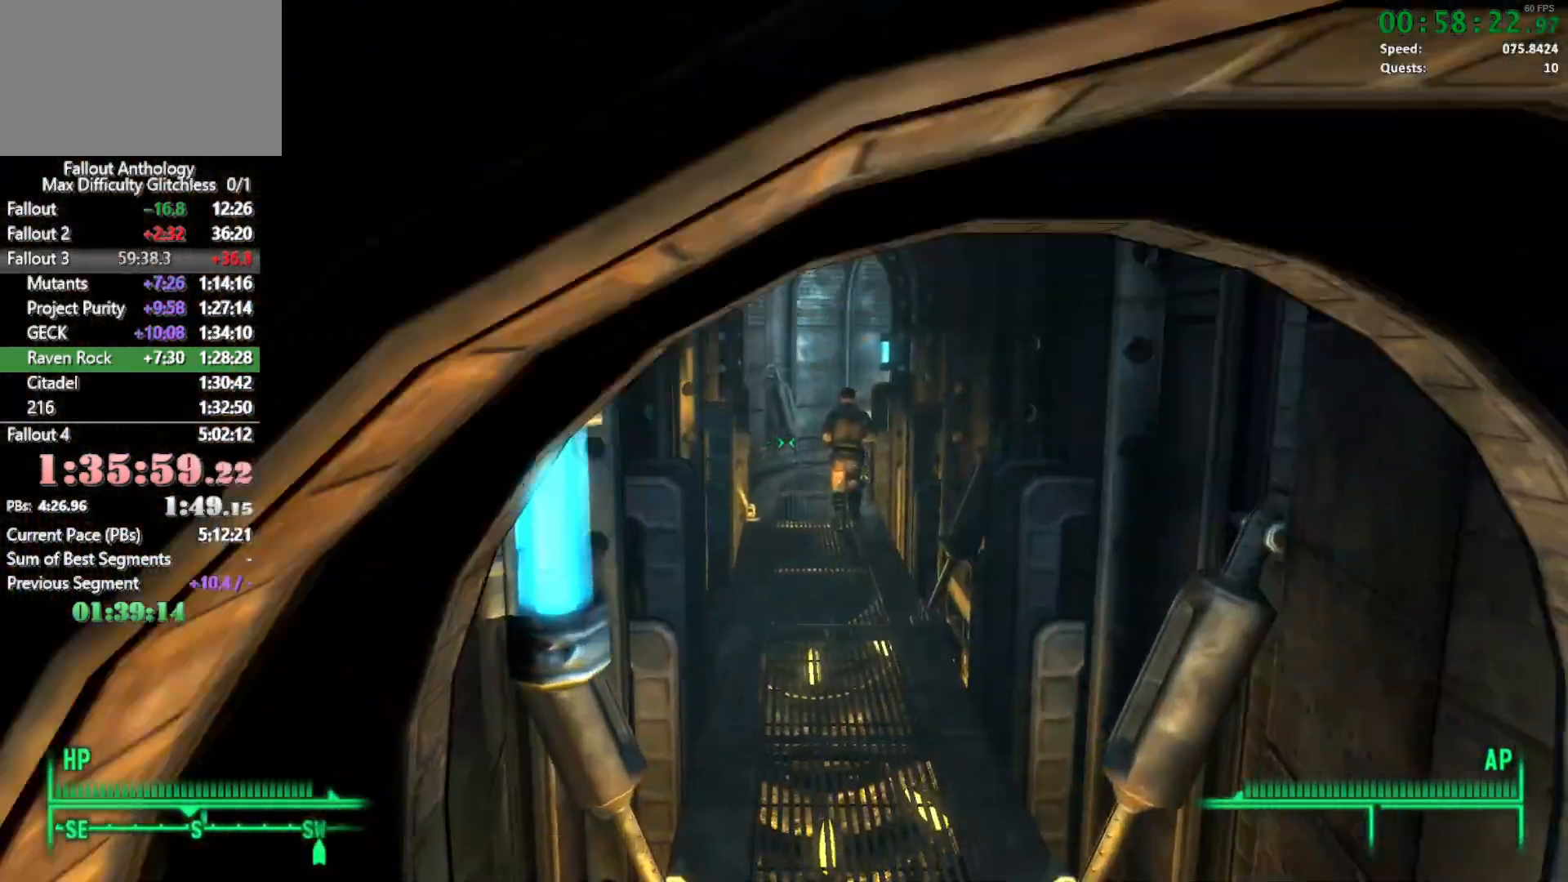
{"keys": ["w"], "mouse": [], "events": [[383, "w", "up"], [433, "w", "down"]]}
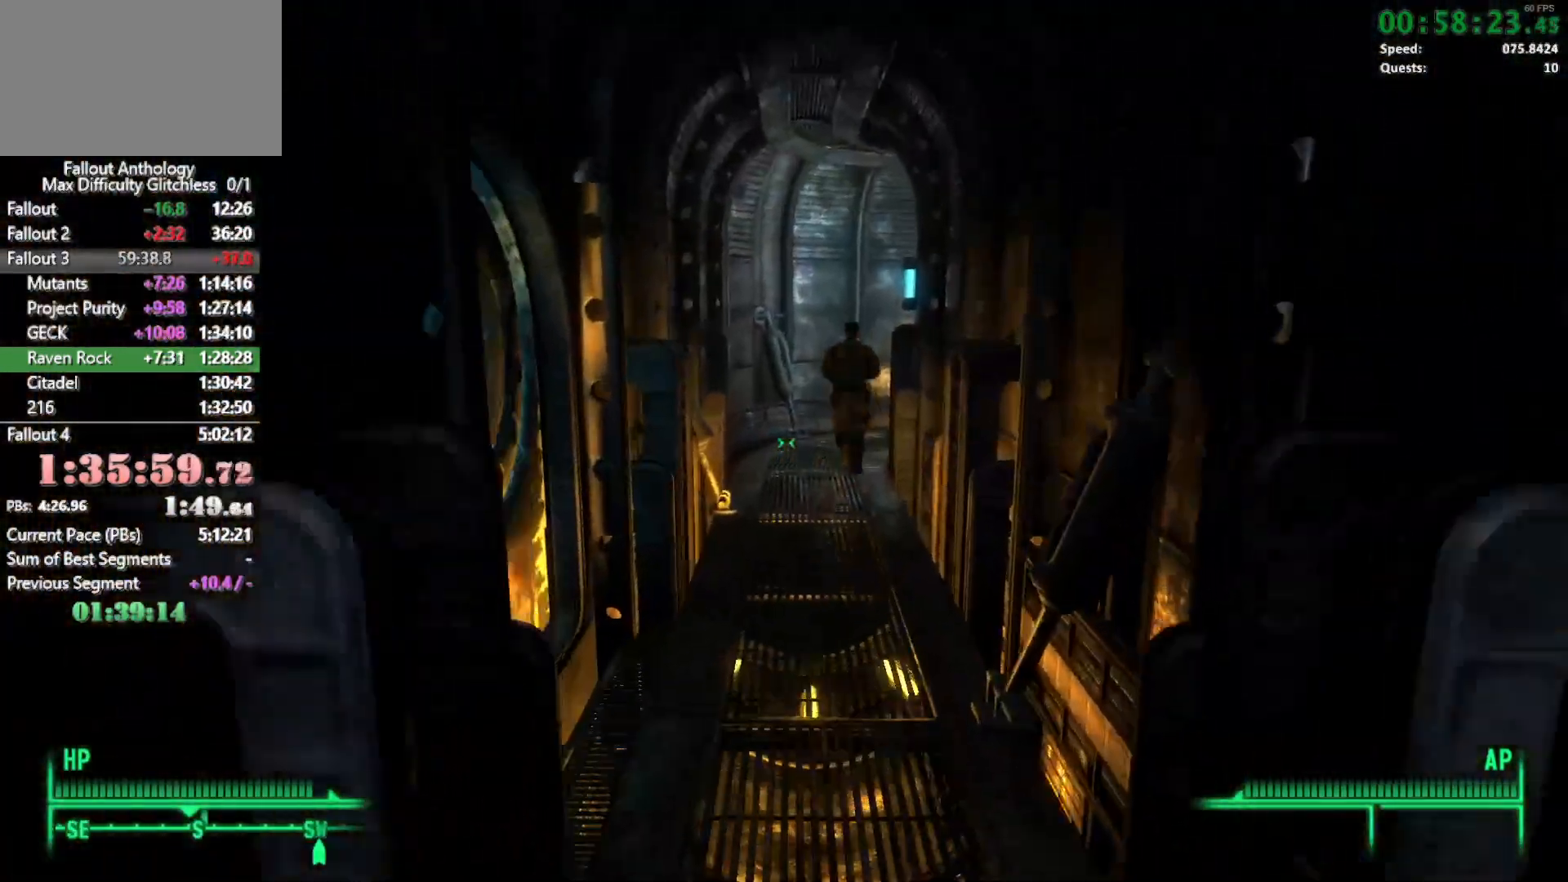
{"keys": ["w"], "mouse": [], "events": []}
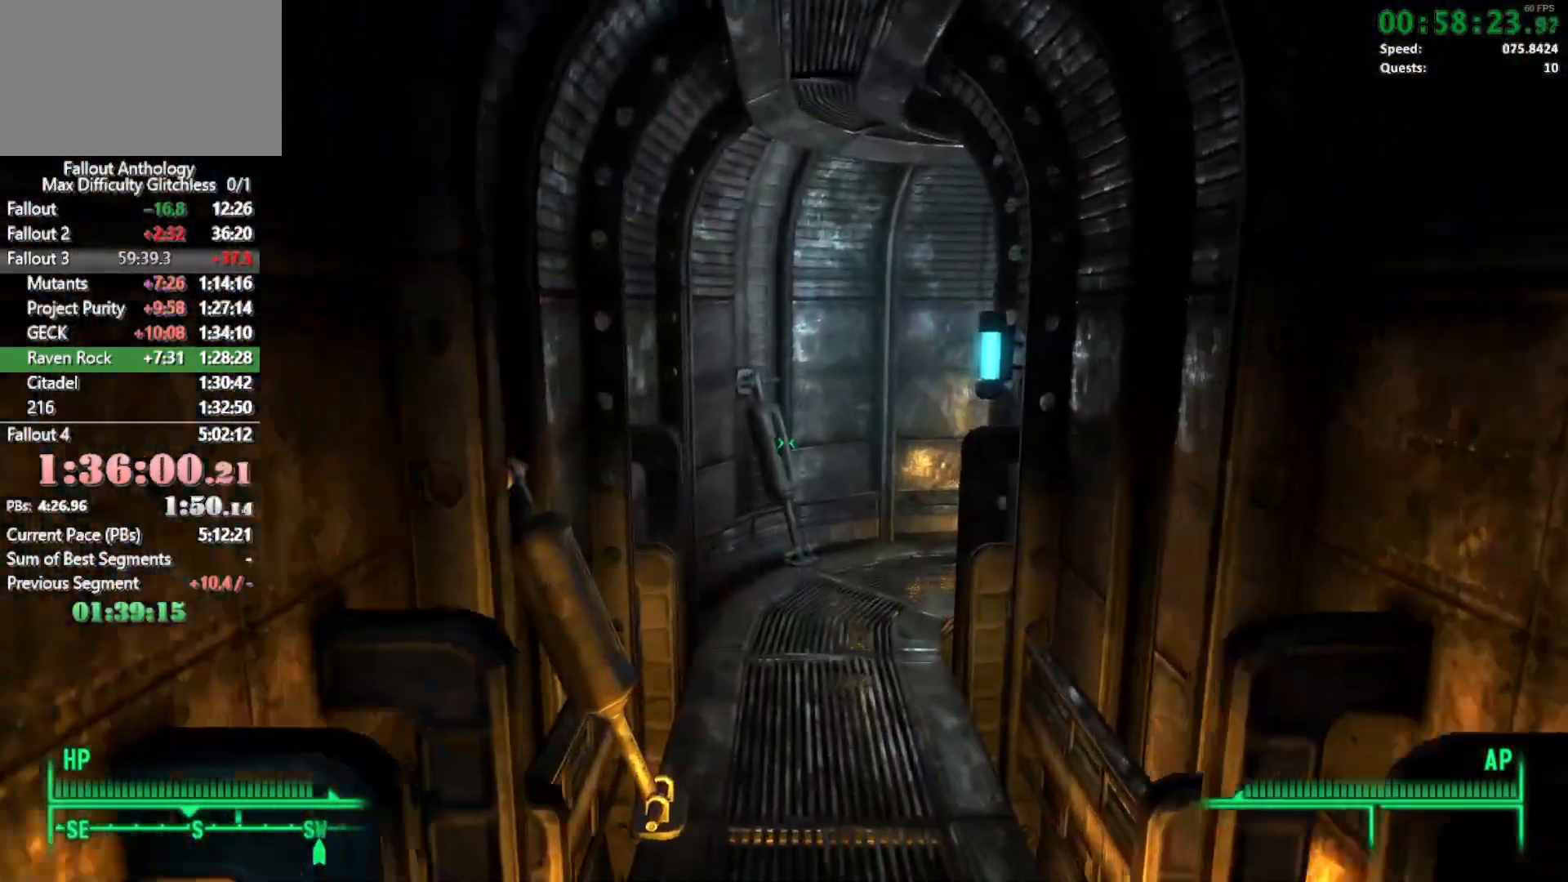
{"keys": ["w"], "mouse": [], "events": [[383, "w", "up"], [467, "w", "down"]]}
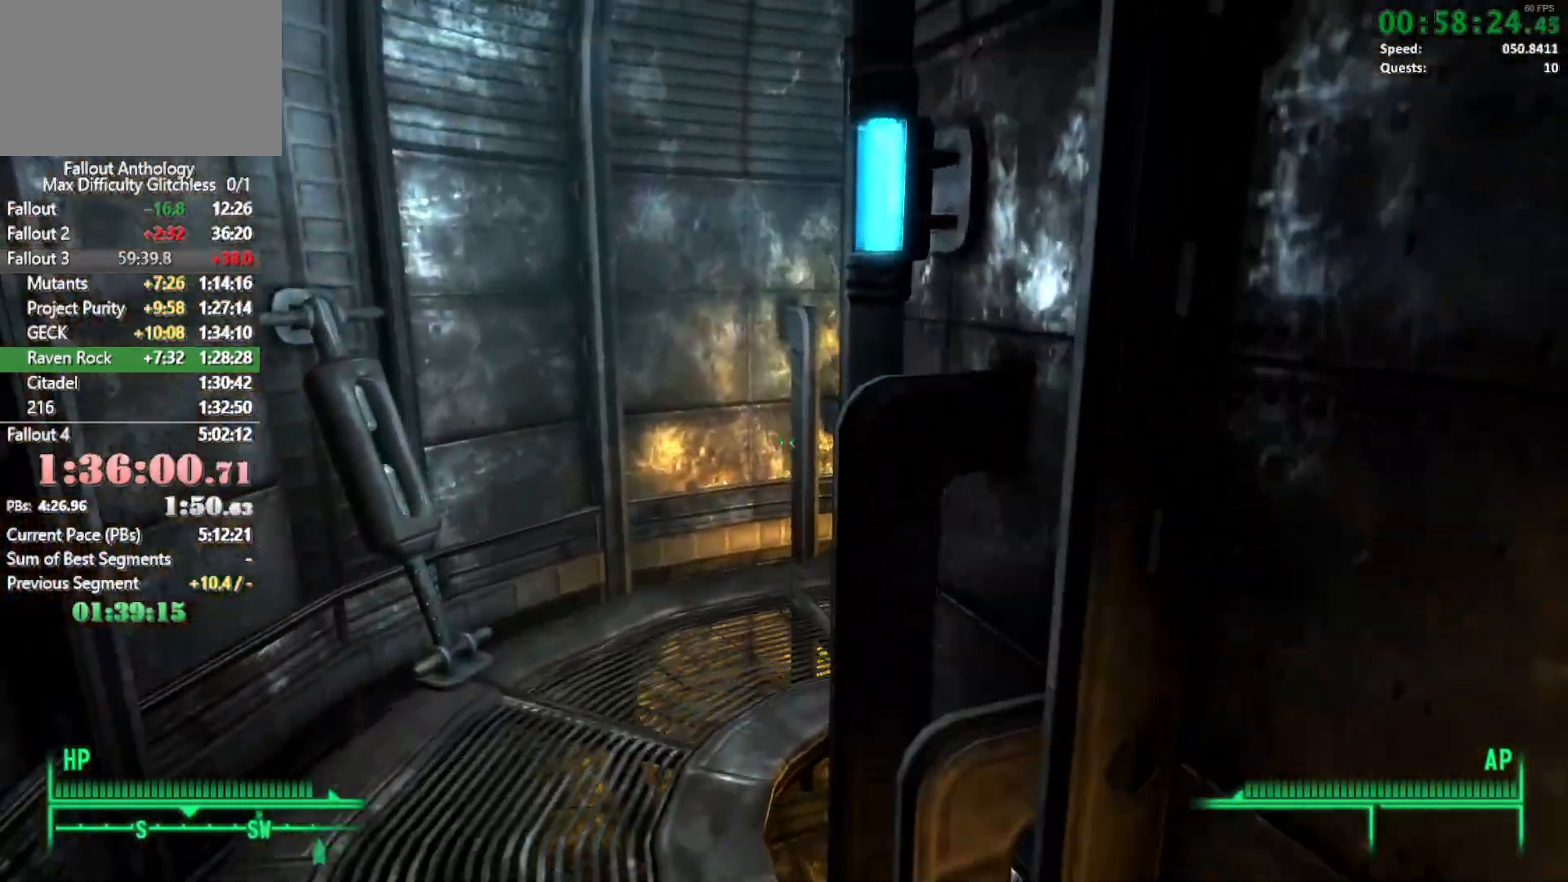
{"keys": ["w"], "mouse": [], "events": []}
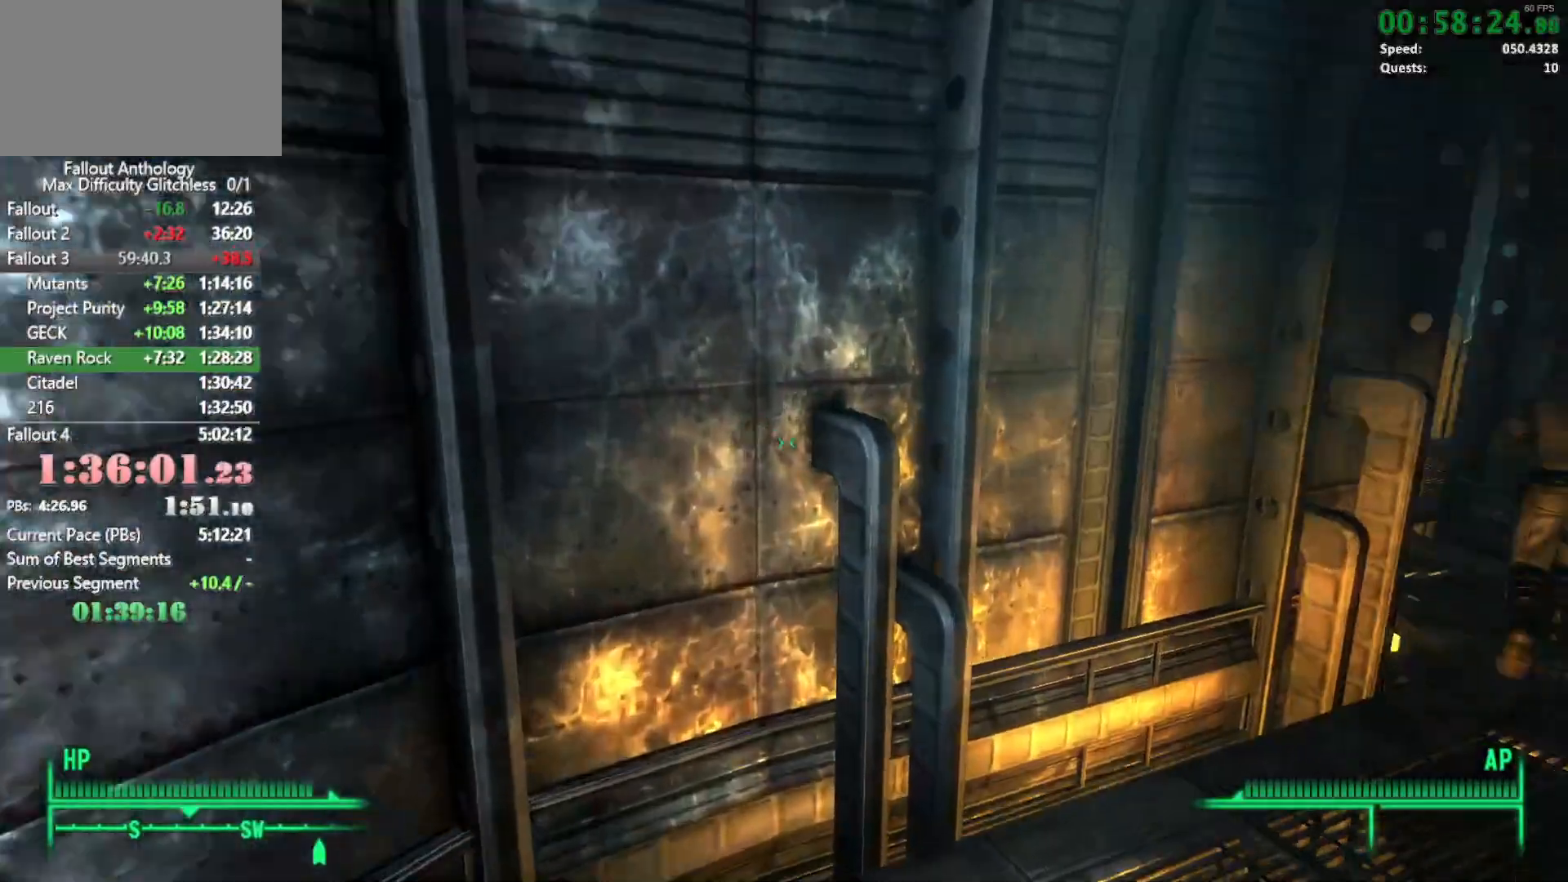
{"keys": ["w"], "mouse": [], "events": [[367, "w", "up"], [450, "w", "down"]]}
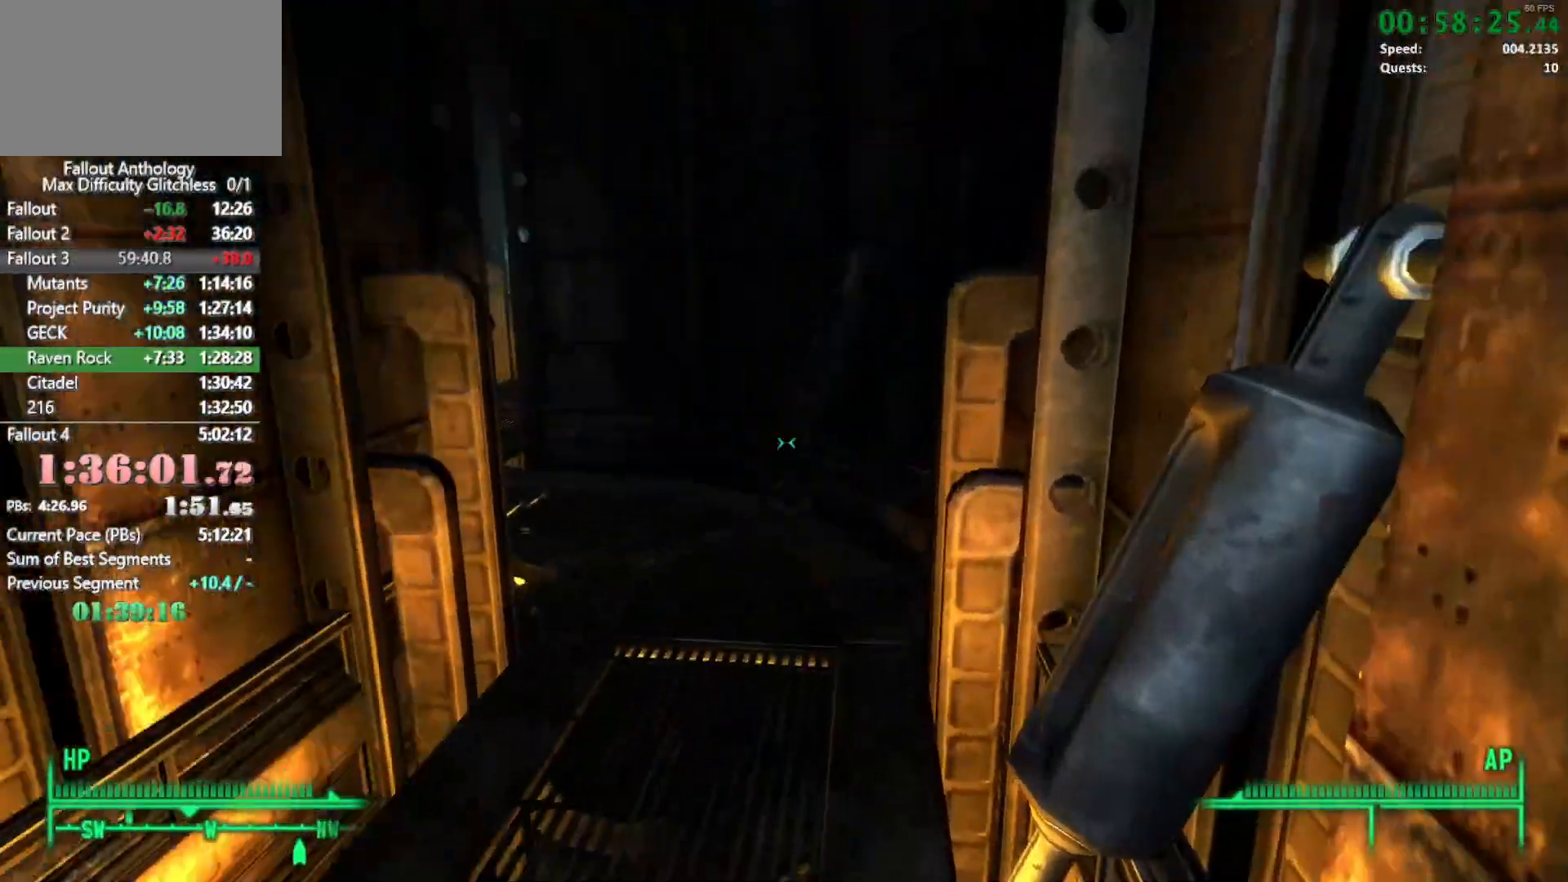
{"keys": ["w"], "mouse": [], "events": [[350, "w", "up"], [433, "w", "down"]]}
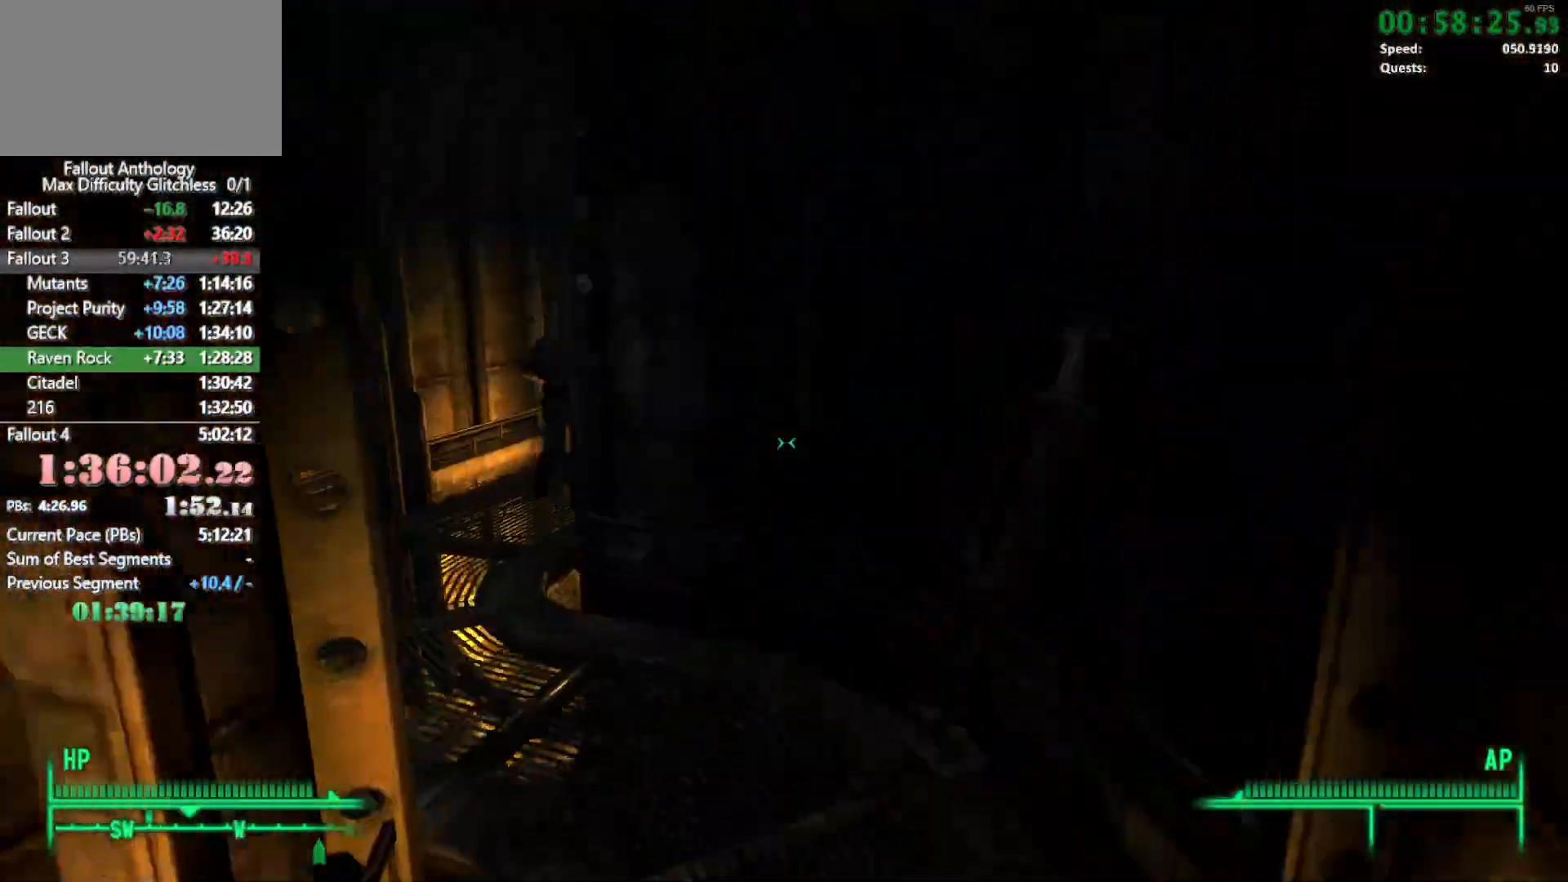
{"keys": ["w"], "mouse": [], "events": []}
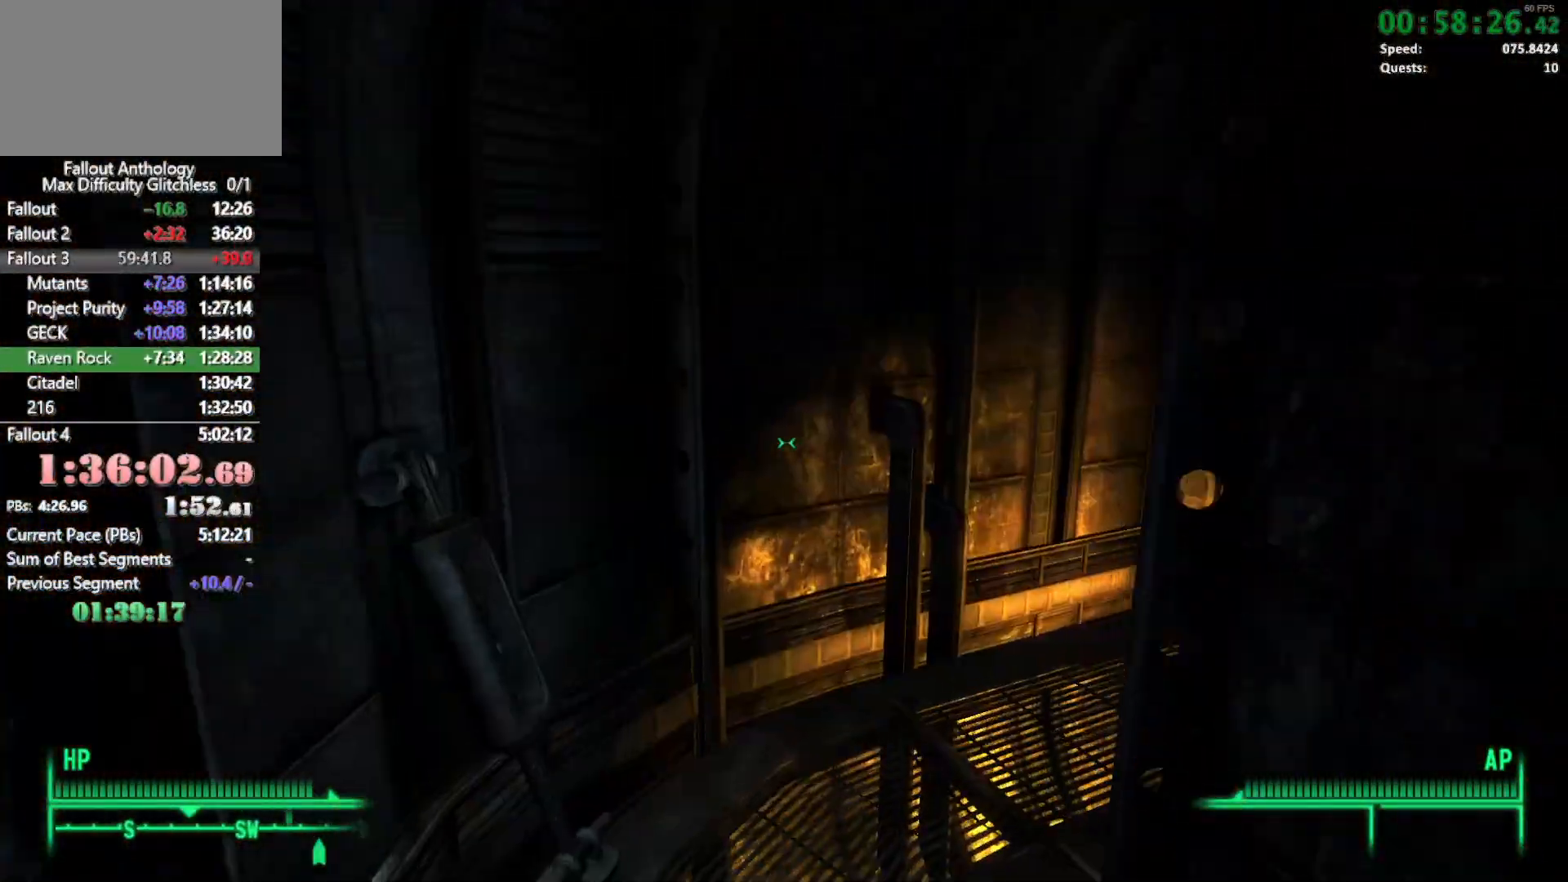
{"keys": ["w"], "mouse": [], "events": [[317, "w", "up"], [450, "w", "down"]]}
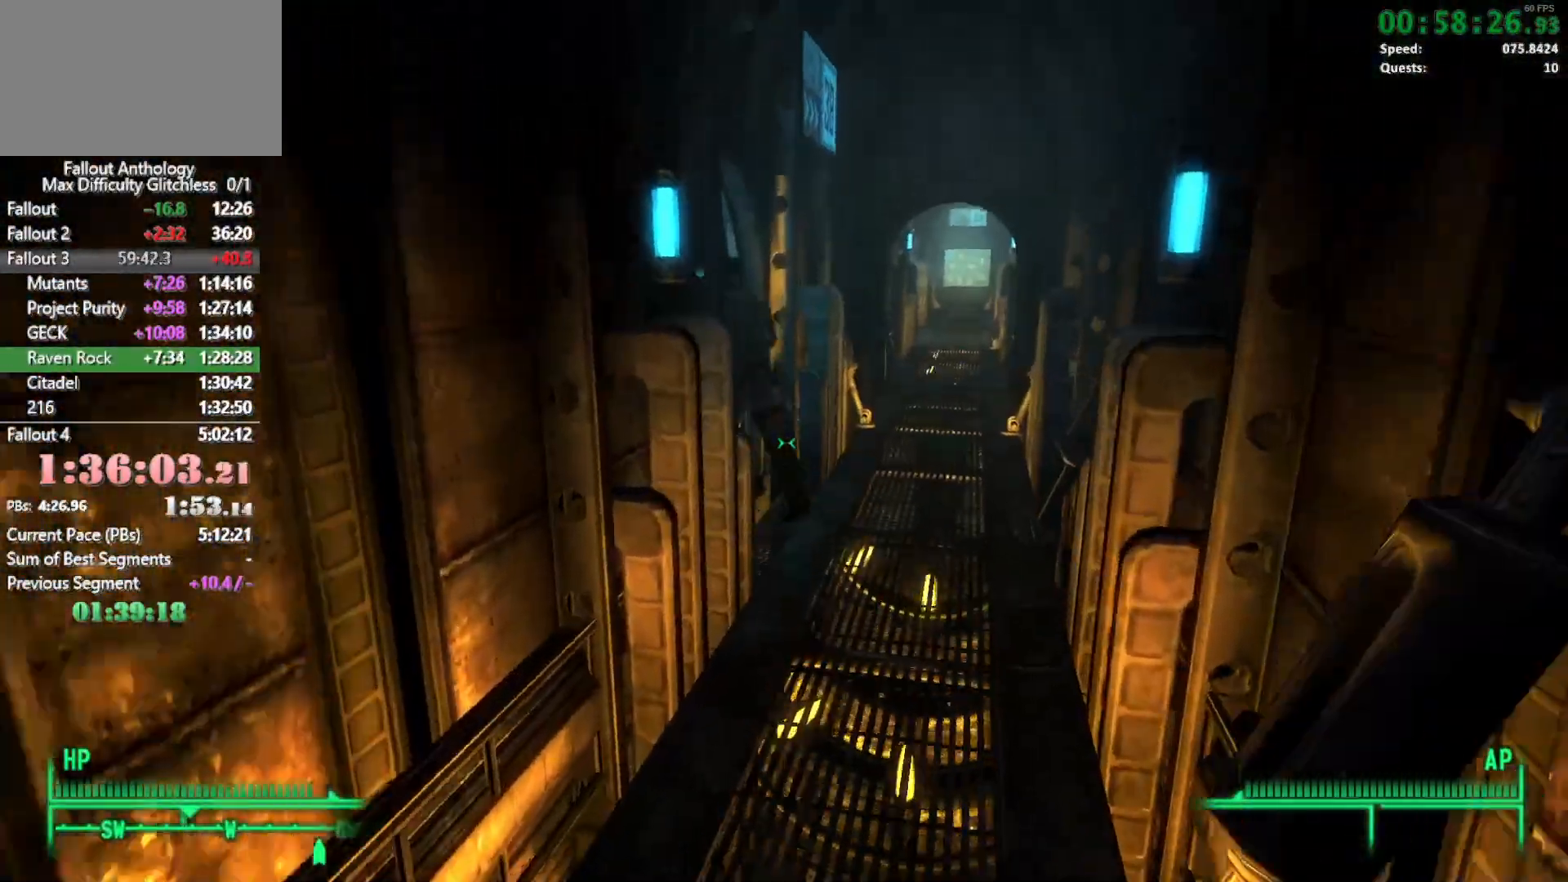
{"keys": ["w"], "mouse": [], "events": []}
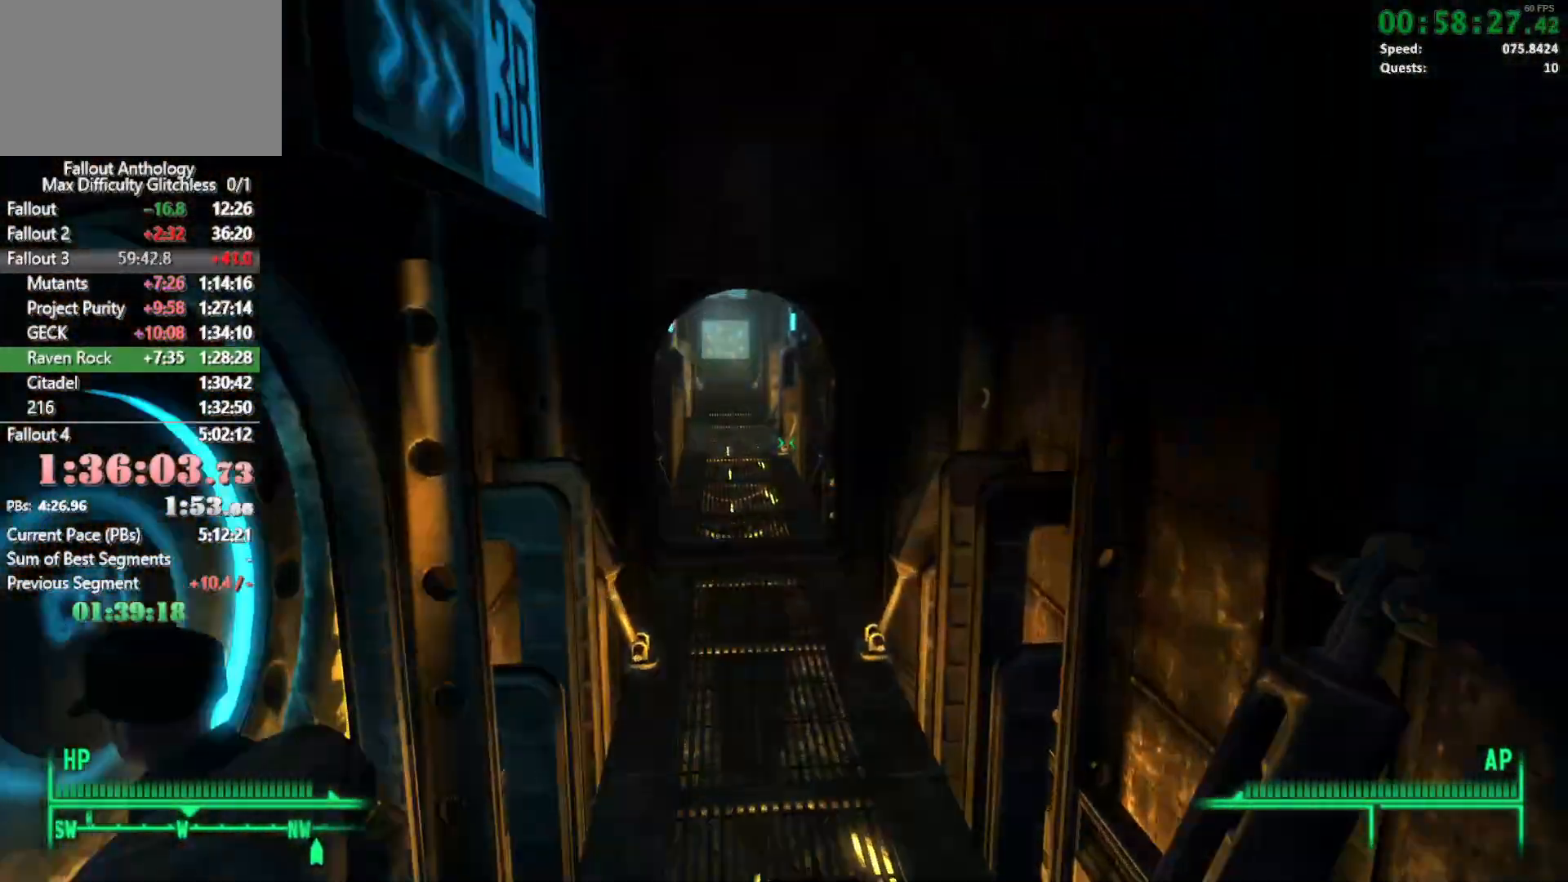
{"keys": ["w"], "mouse": [], "events": [[350, "w", "up"], [433, "w", "down"]]}
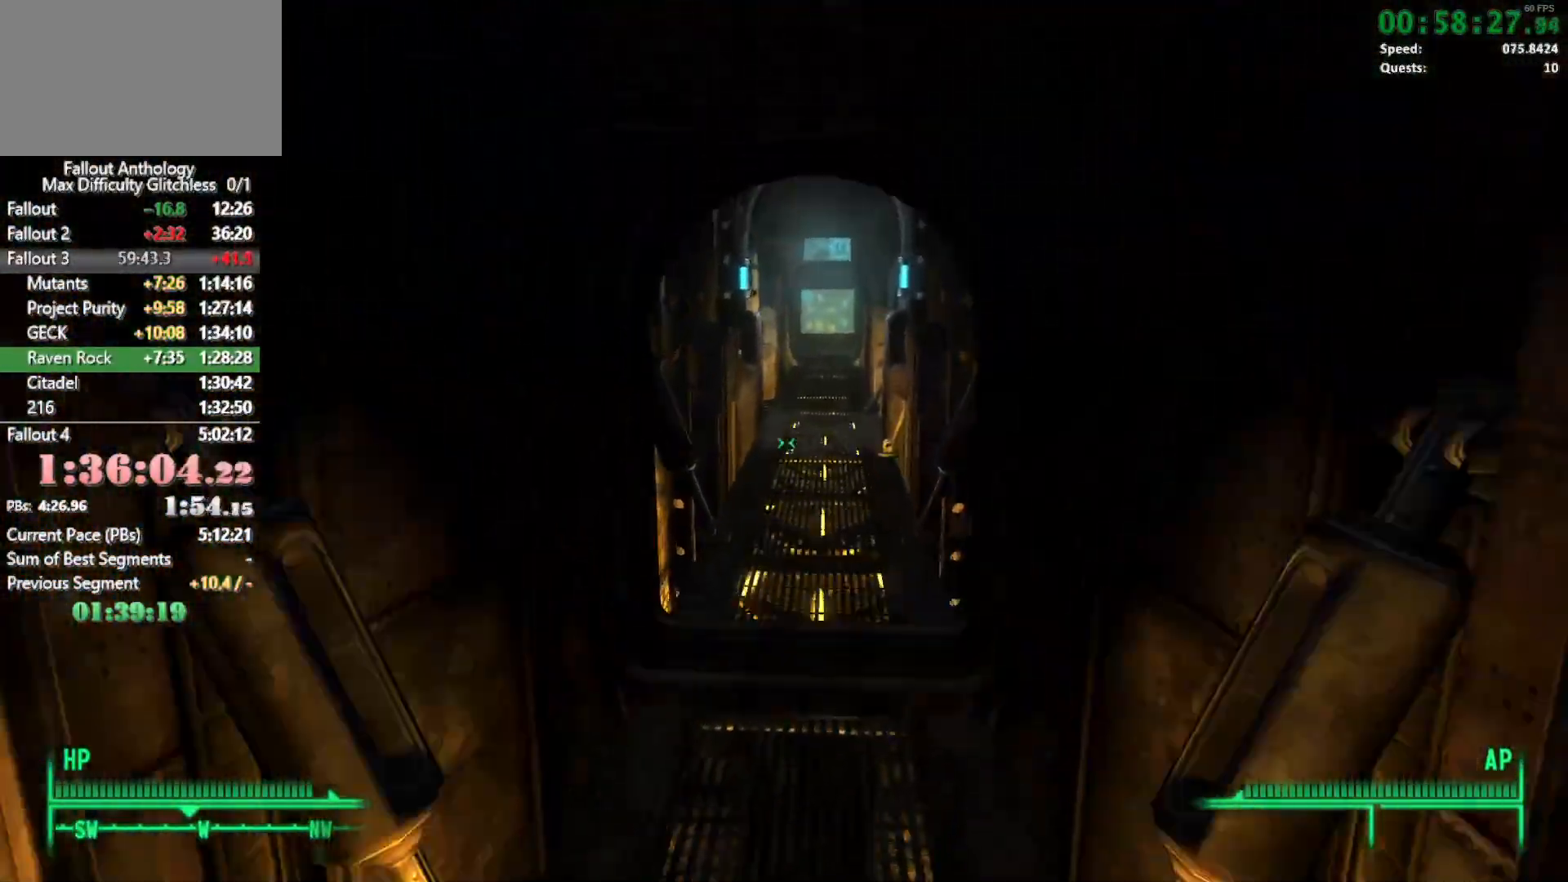
{"keys": ["w"], "mouse": [], "events": []}
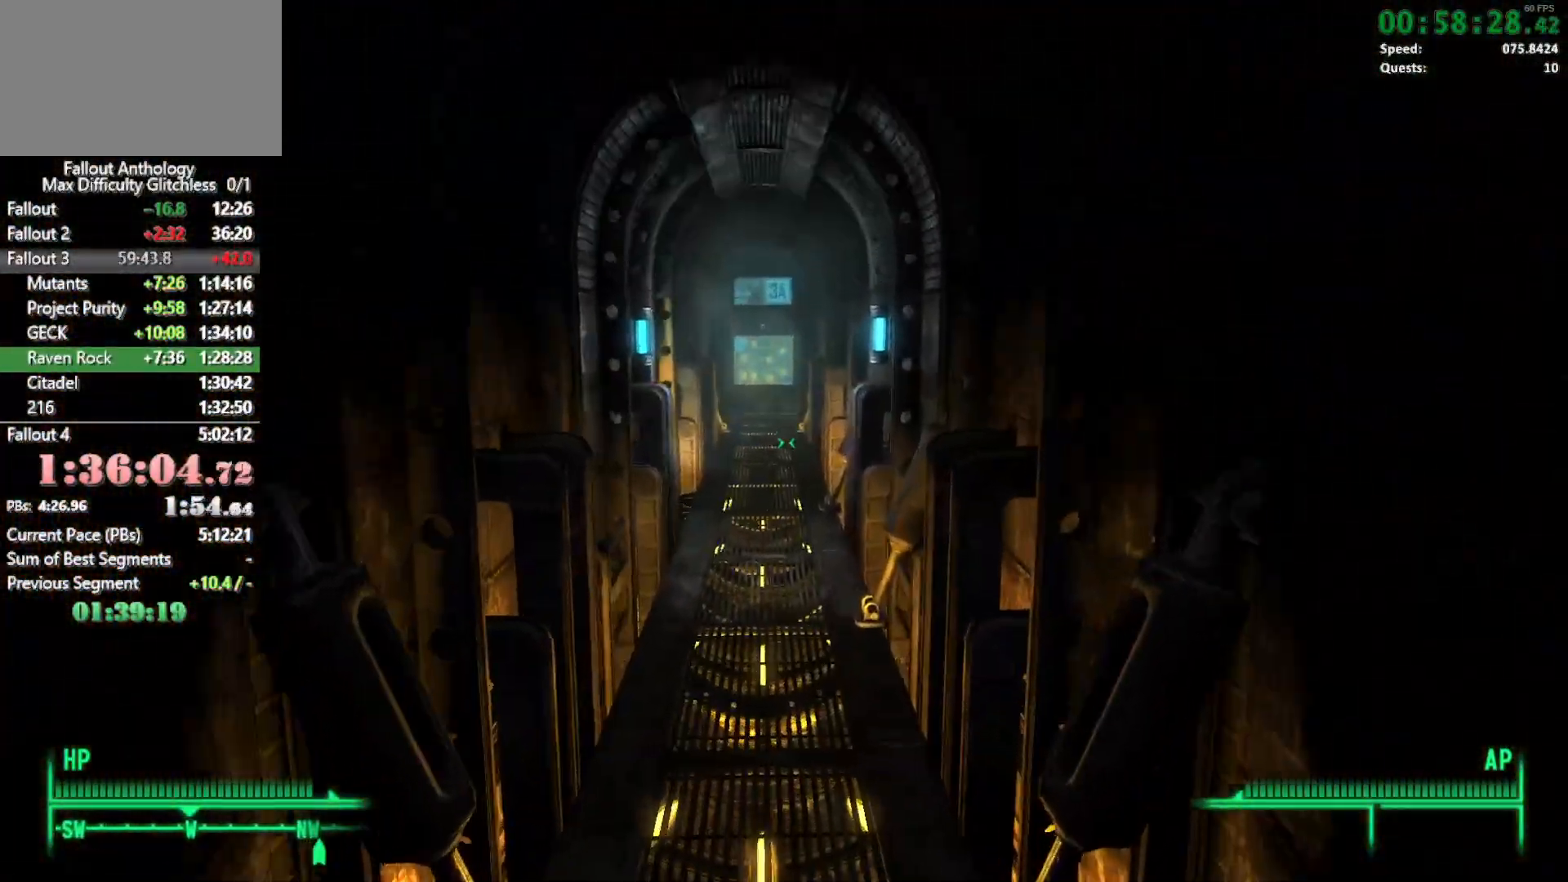
{"keys": ["w"], "mouse": [], "events": [[283, "w", "up"], [383, "w", "down"]]}
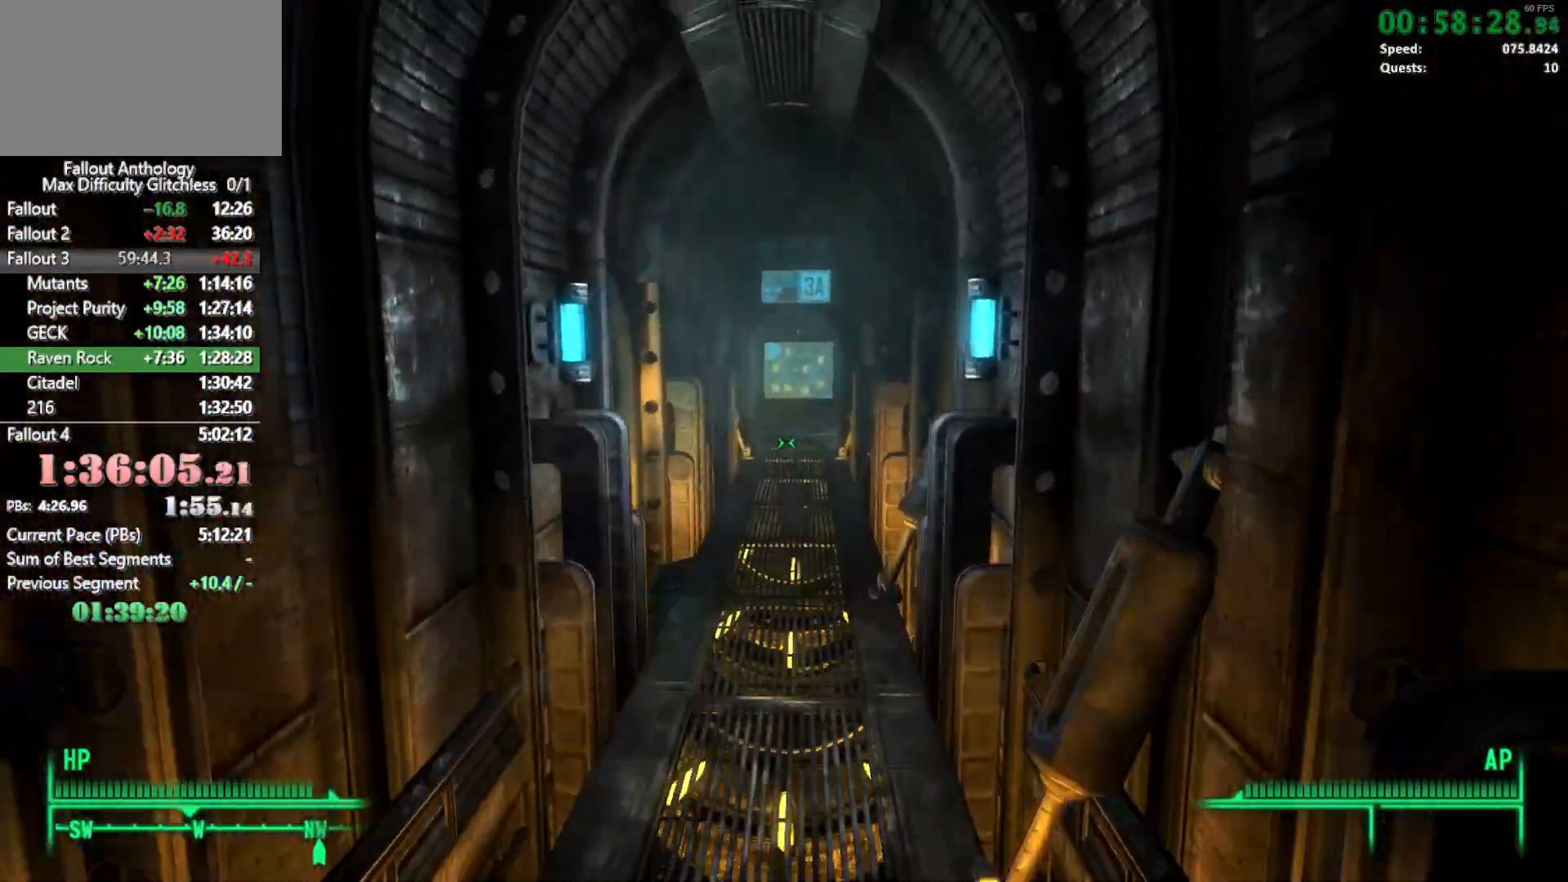
{"keys": ["w"], "mouse": [], "events": []}
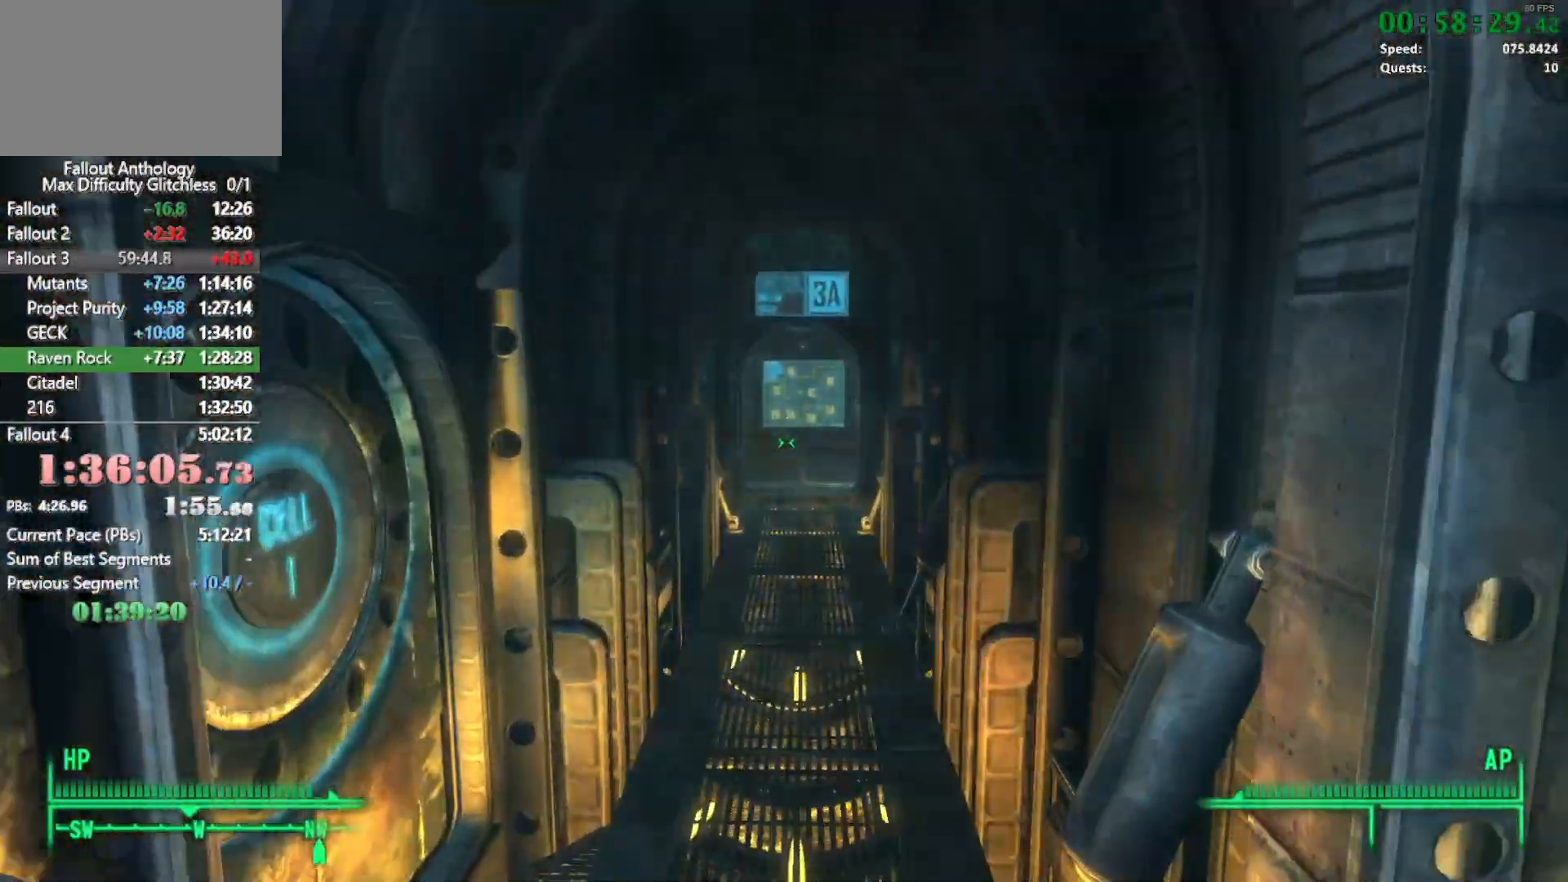
{"keys": ["w"], "mouse": [], "events": [[317, "w", "up"], [400, "w", "down"]]}
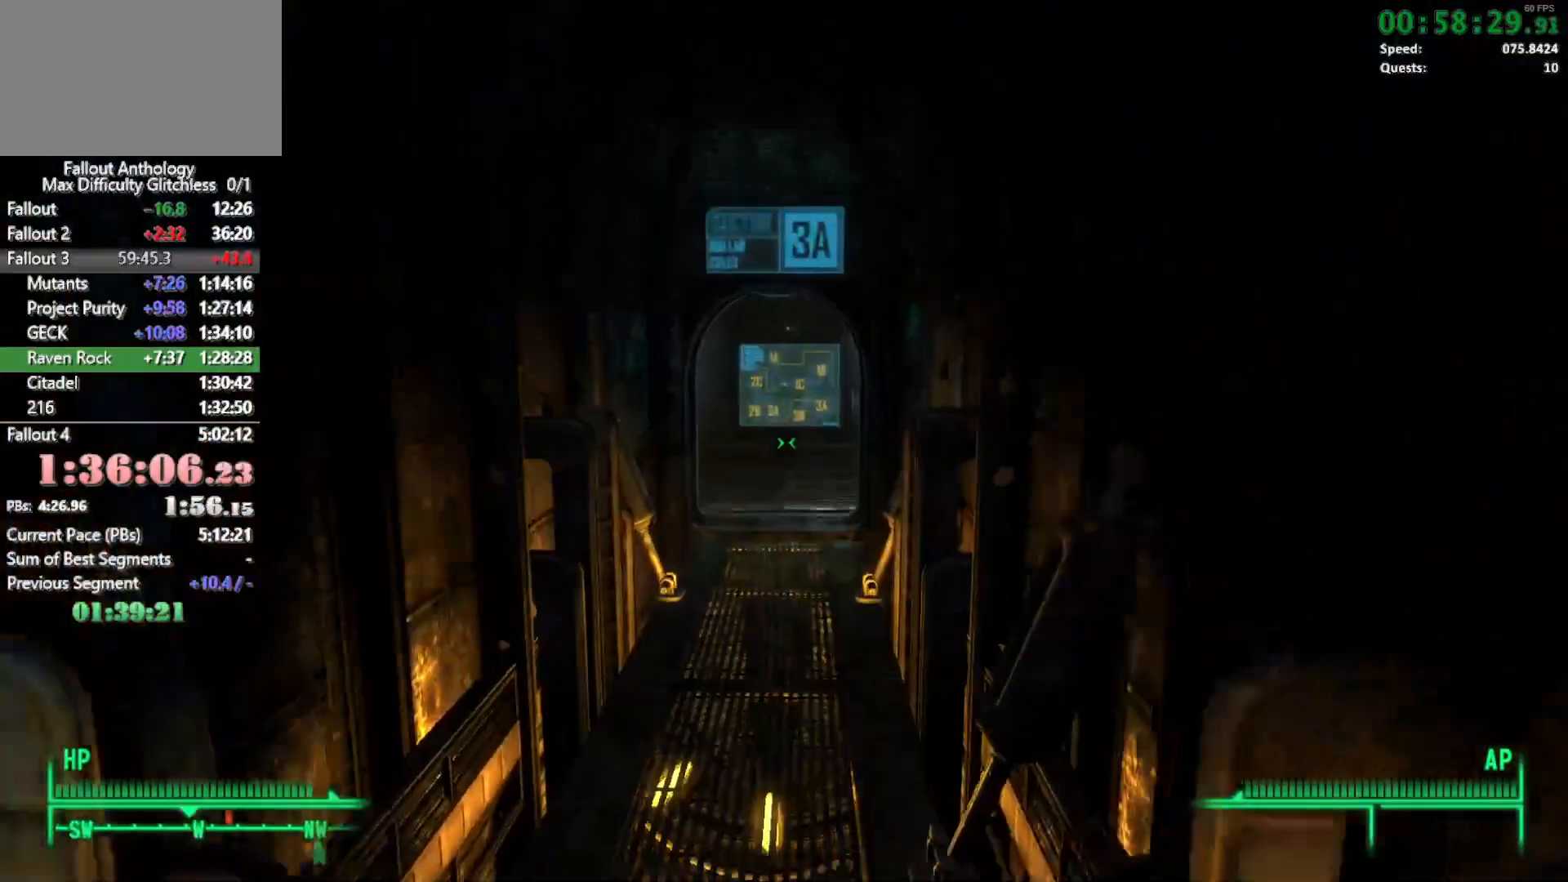
{"keys": ["w"], "mouse": [], "events": []}
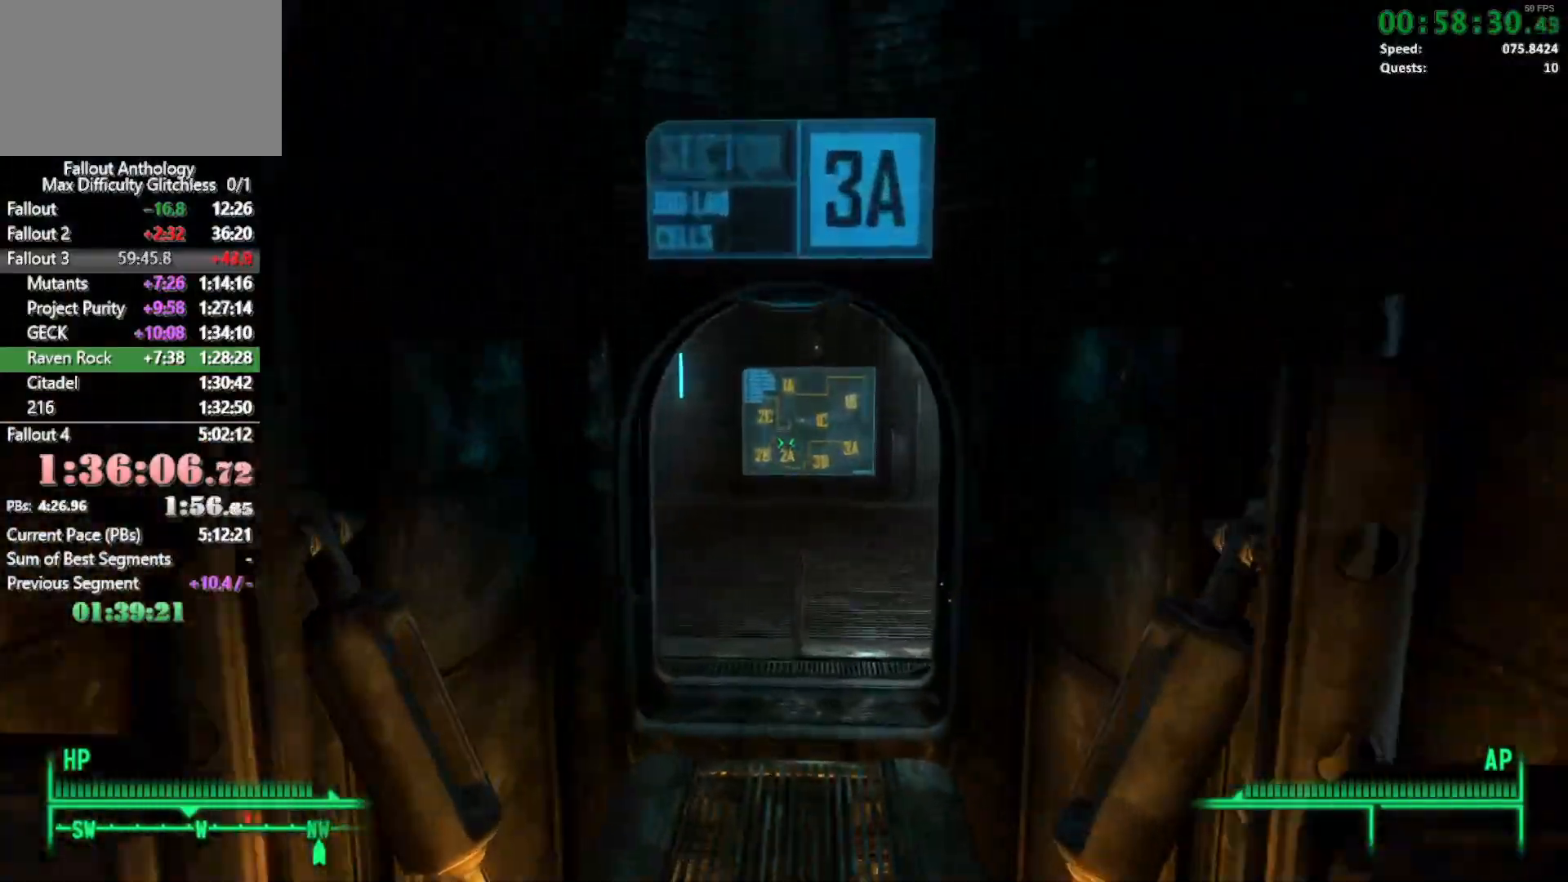
{"keys": ["w"], "mouse": [], "events": [[300, "w", "up"], [383, "w", "down"]]}
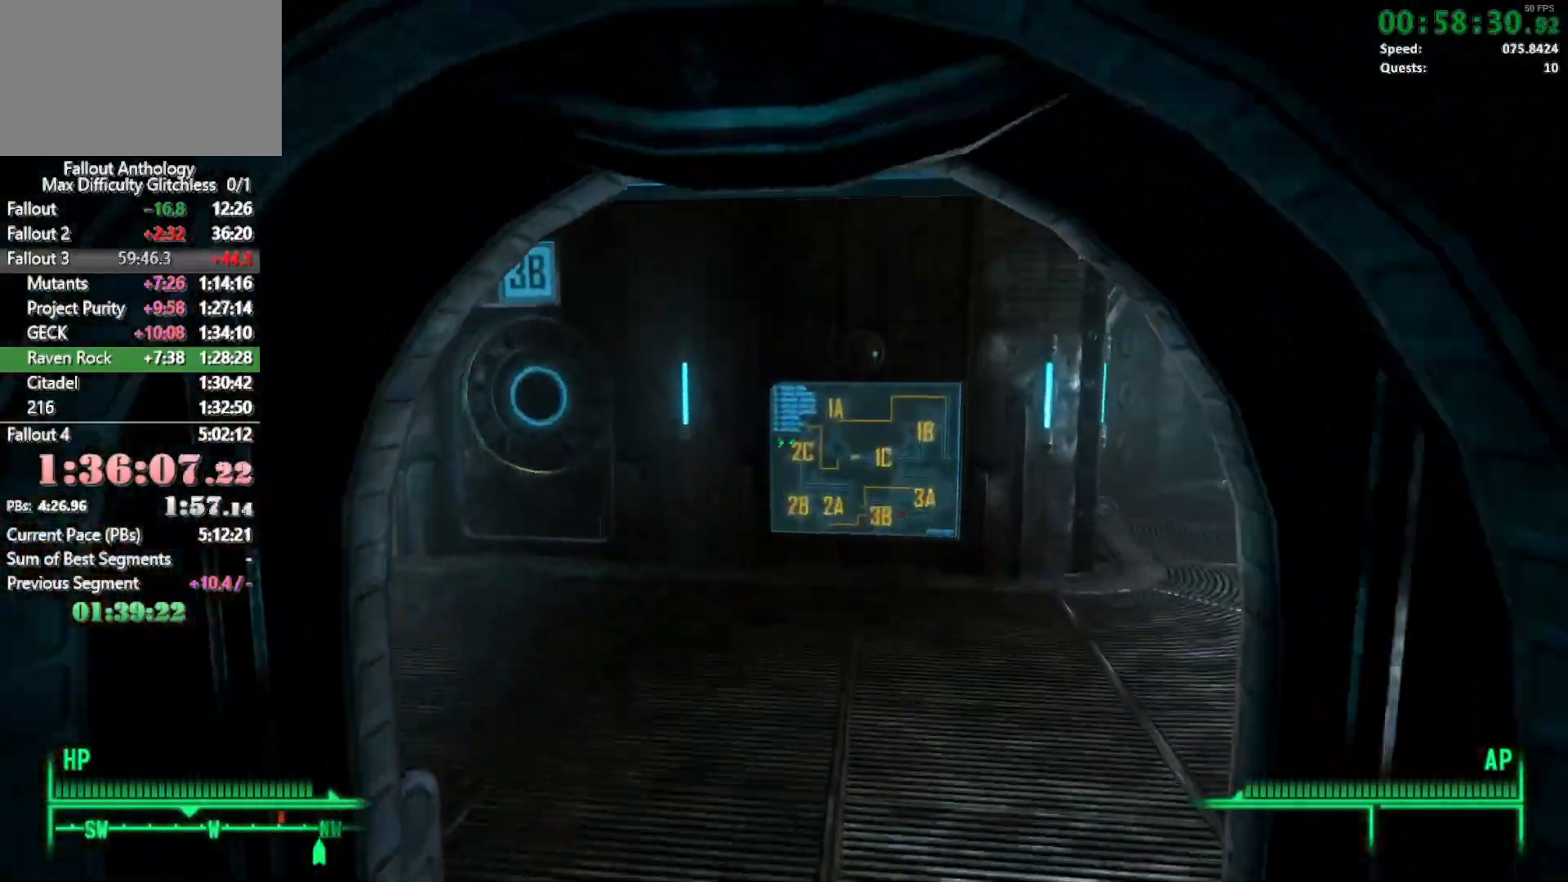
{"keys": [], "mouse": [], "events": [[500, "w", "up"]]}
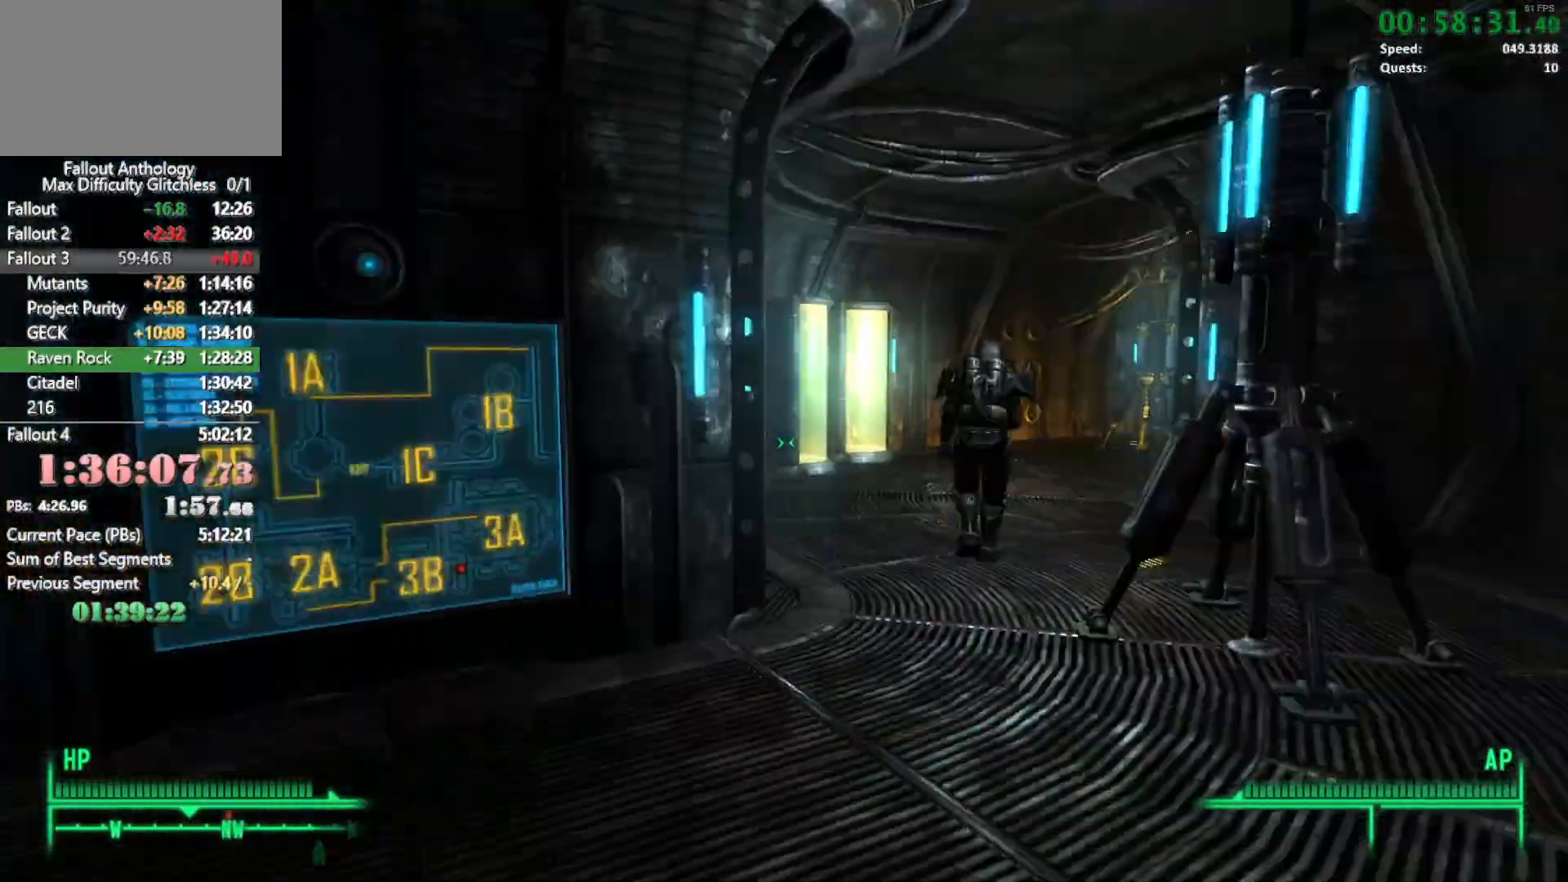
{"keys": ["w"], "mouse": [], "events": [[50, "mouse_right", "down"], [100, "mouse_right", "up"], [100, "w", "down"]]}
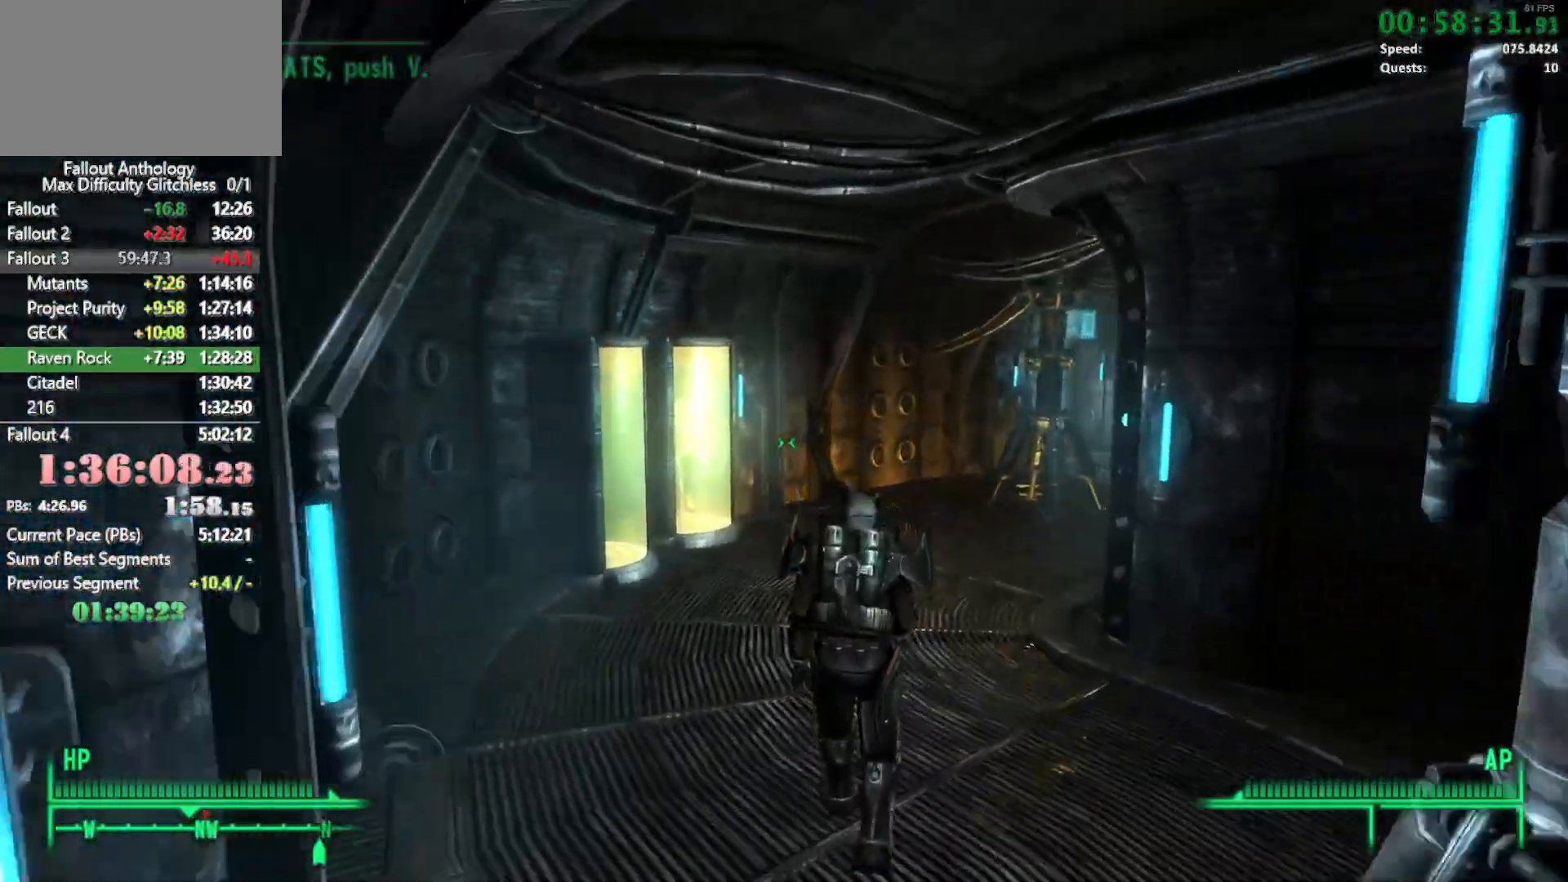
{"keys": ["w"], "mouse": [], "events": []}
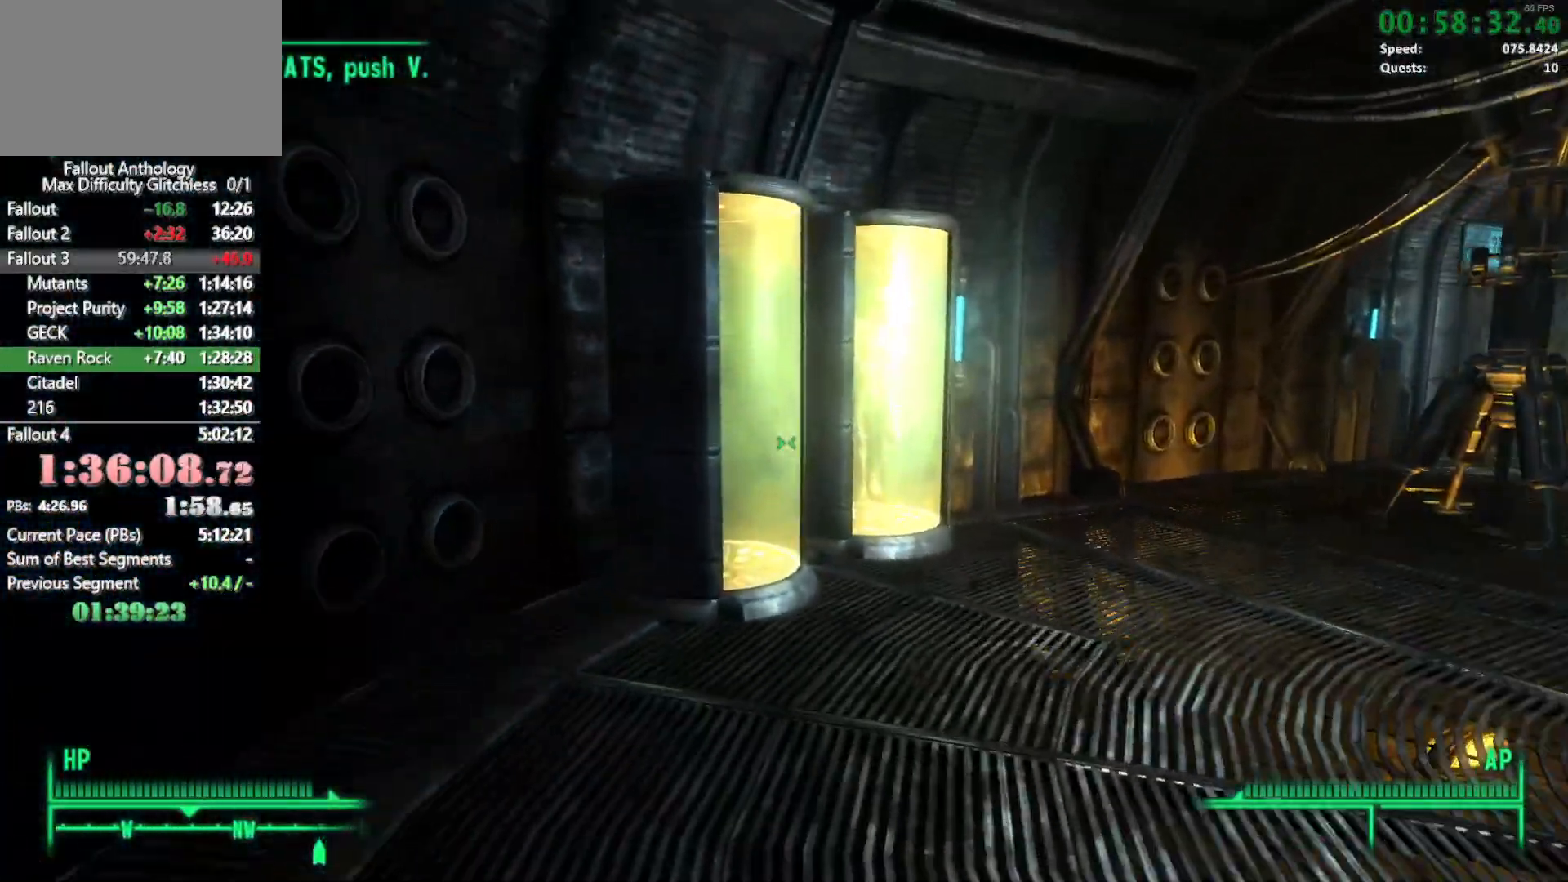
{"keys": ["w"], "mouse": [], "events": [[33, "w", "up"], [133, "mouse_right", "down"], [167, "mouse_right", "up"], [167, "w", "down"]]}
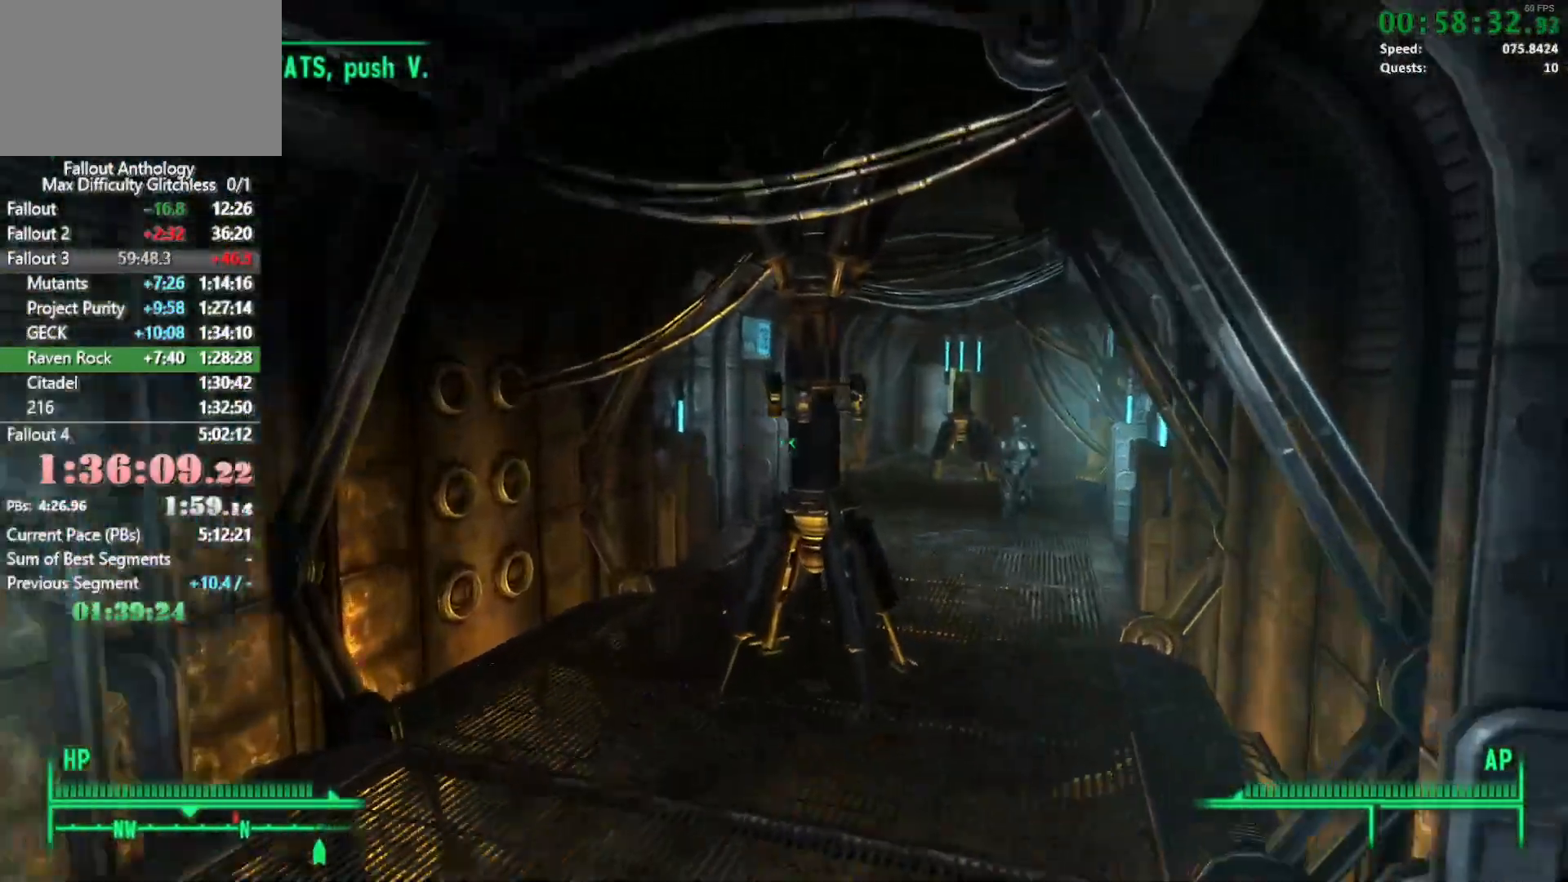
{"keys": ["w"], "mouse": [], "events": []}
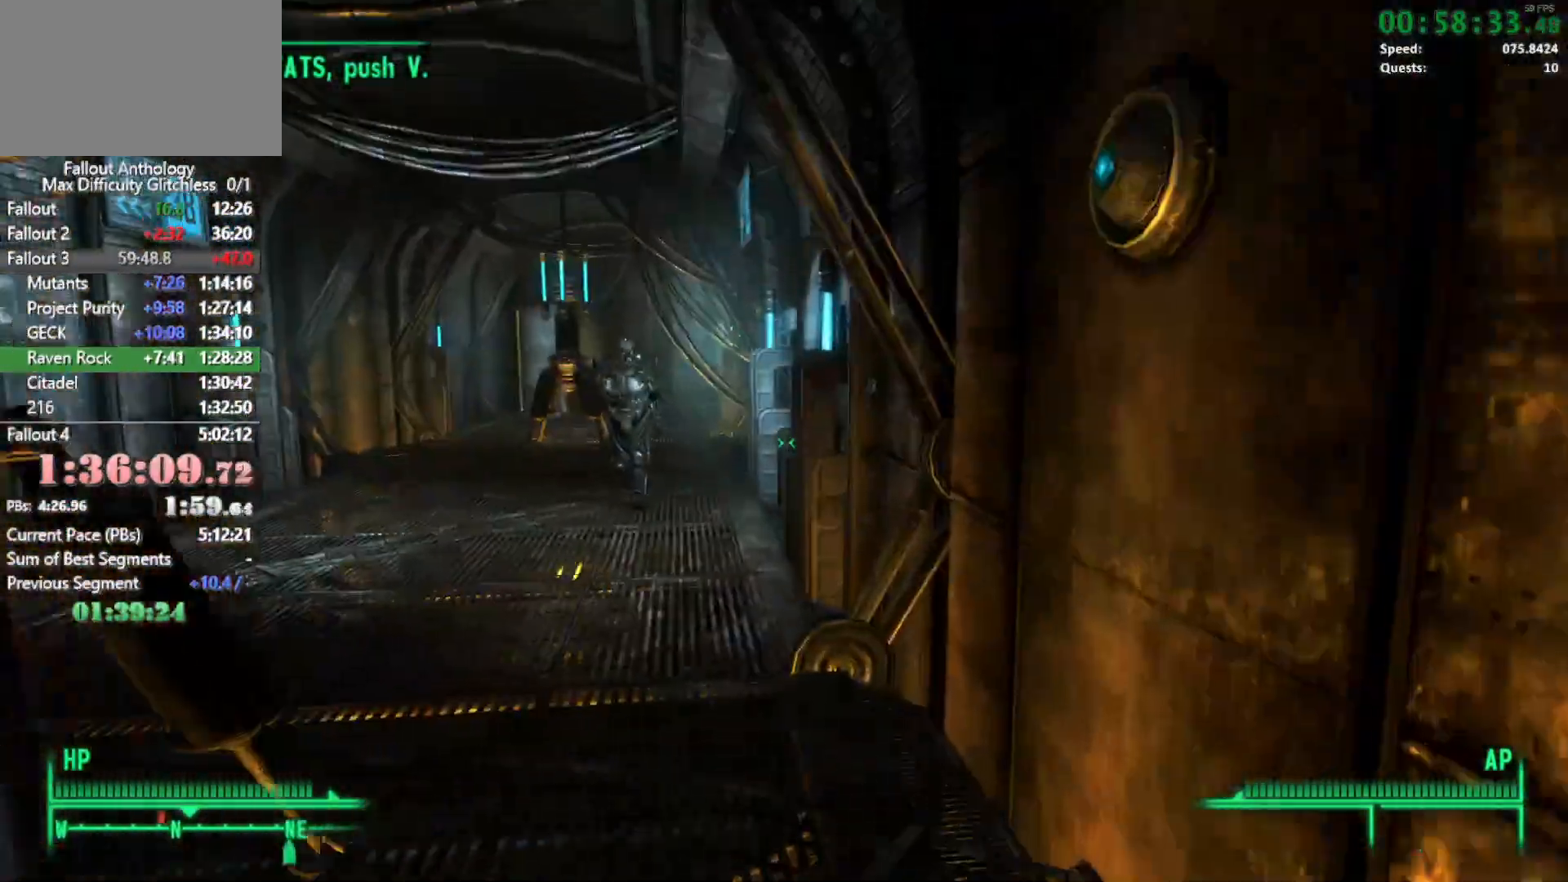
{"keys": ["w"], "mouse": [], "events": [[33, "mouse_right", "down"], [33, "w", "up"], [133, "mouse_right", "up"], [133, "w", "down"]]}
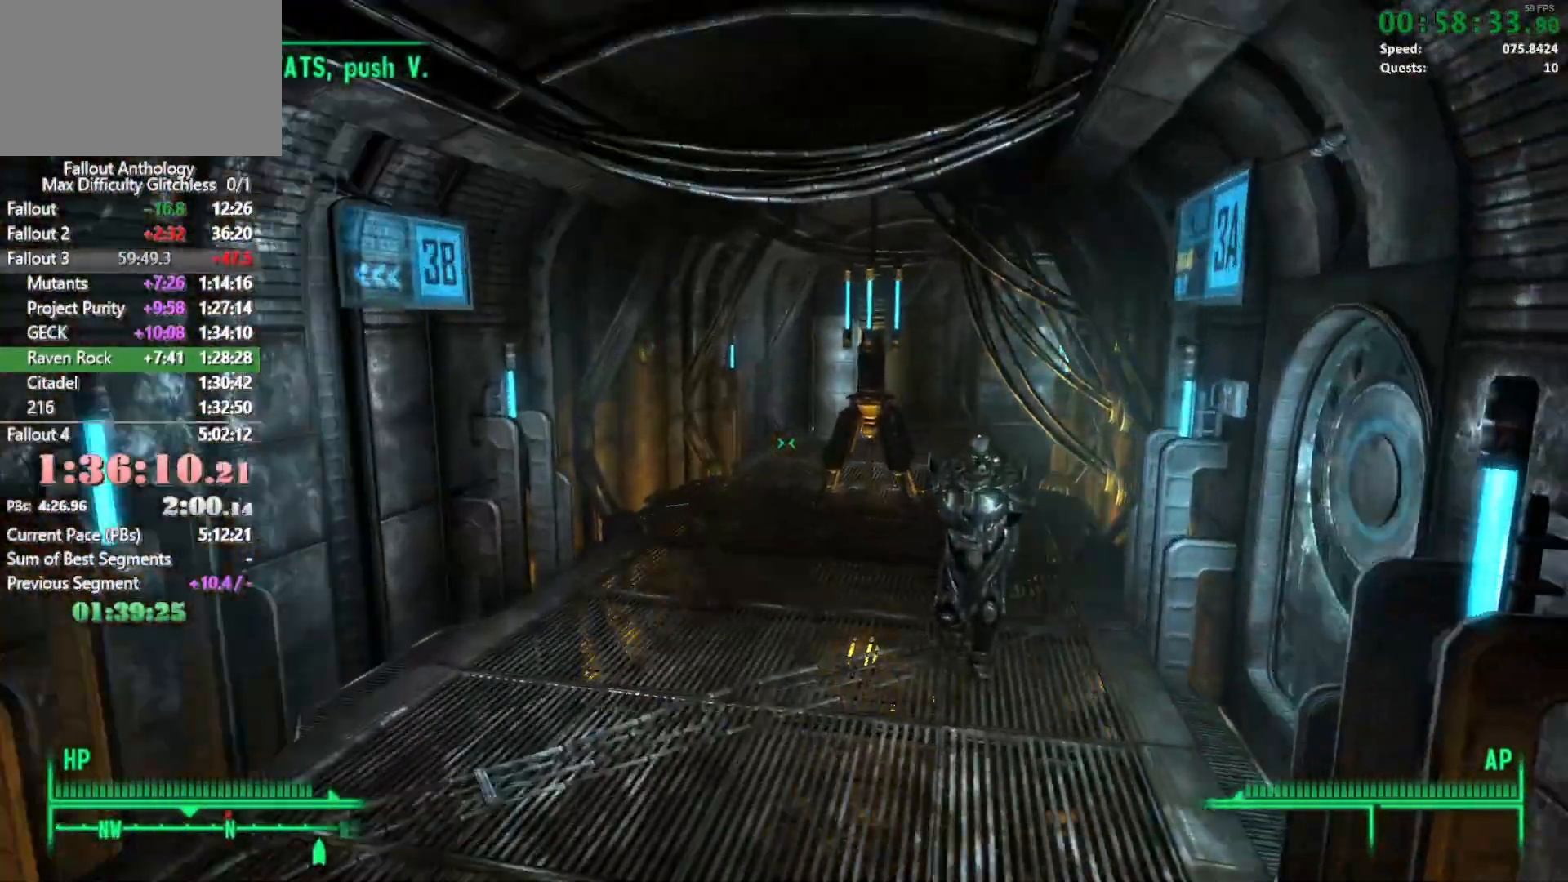
{"keys": ["e", "w"], "mouse": [], "events": [[467, "e", "down"]]}
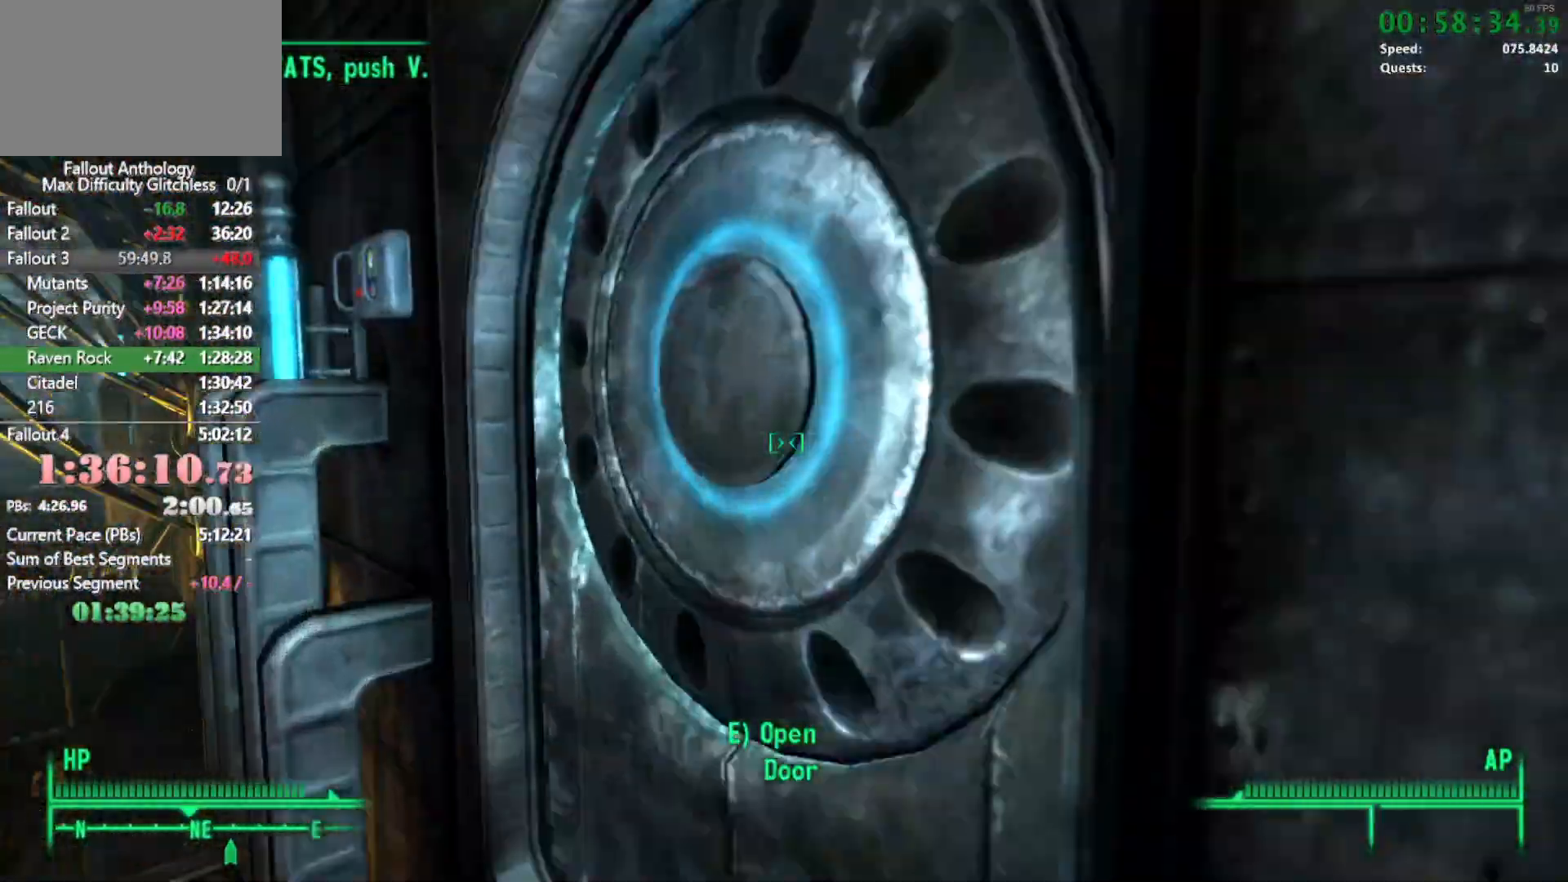
{"keys": [], "mouse": [], "events": [[100, "e", "up"], [100, "w", "up"], [183, "e", "down"], [283, "e", "up"], [350, "e", "down"], [417, "e", "up"]]}
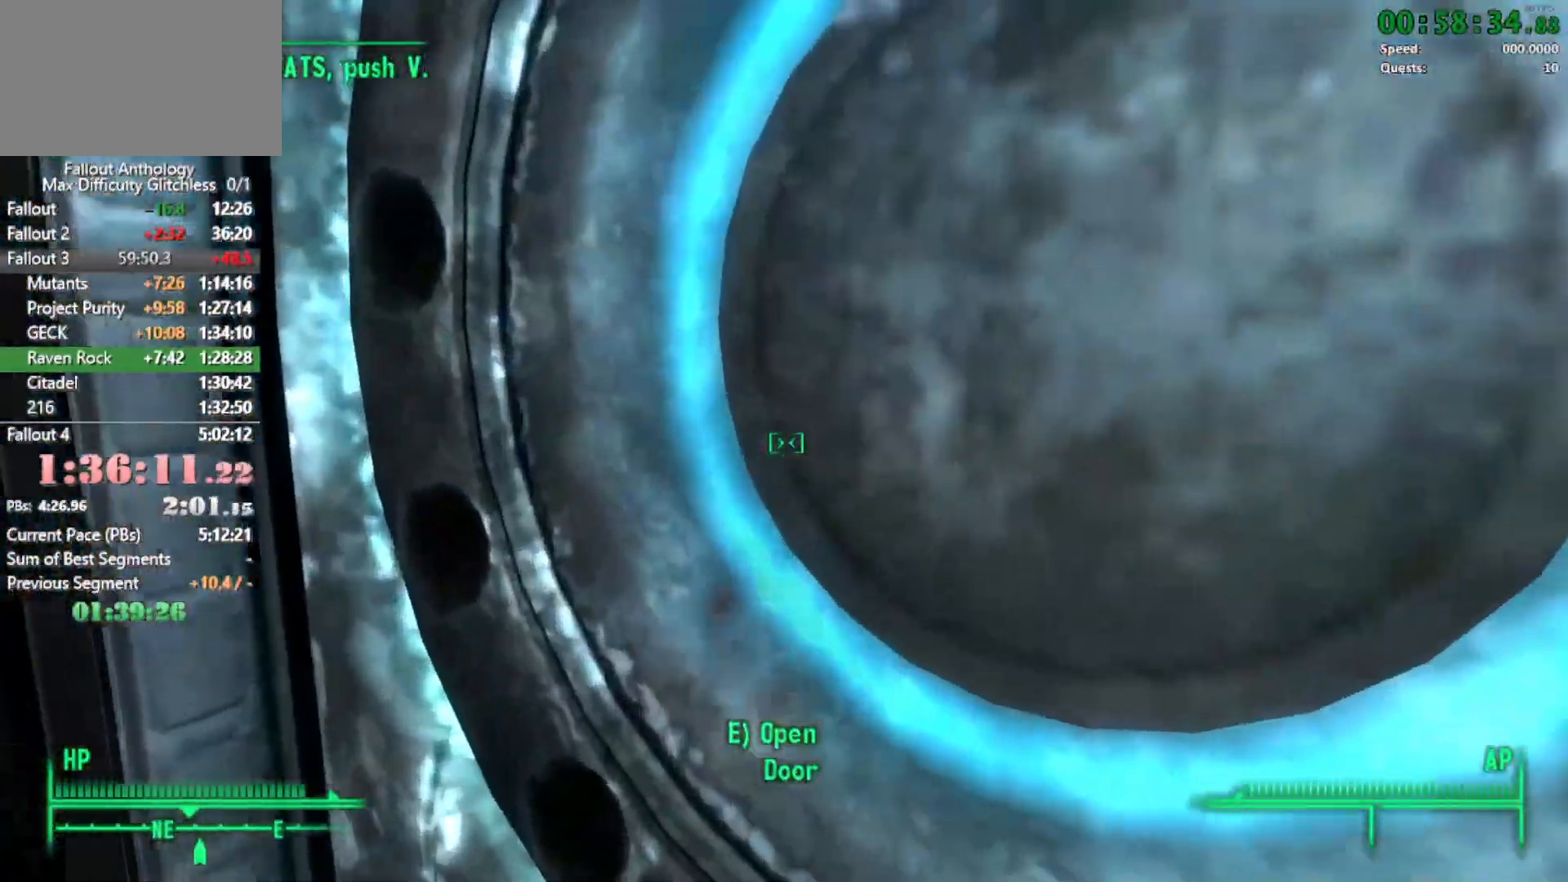
{"keys": ["w"], "mouse": [], "events": [[17, "e", "down"], [100, "e", "up"], [150, "e", "down"], [217, "e", "up"], [350, "w", "down"]]}